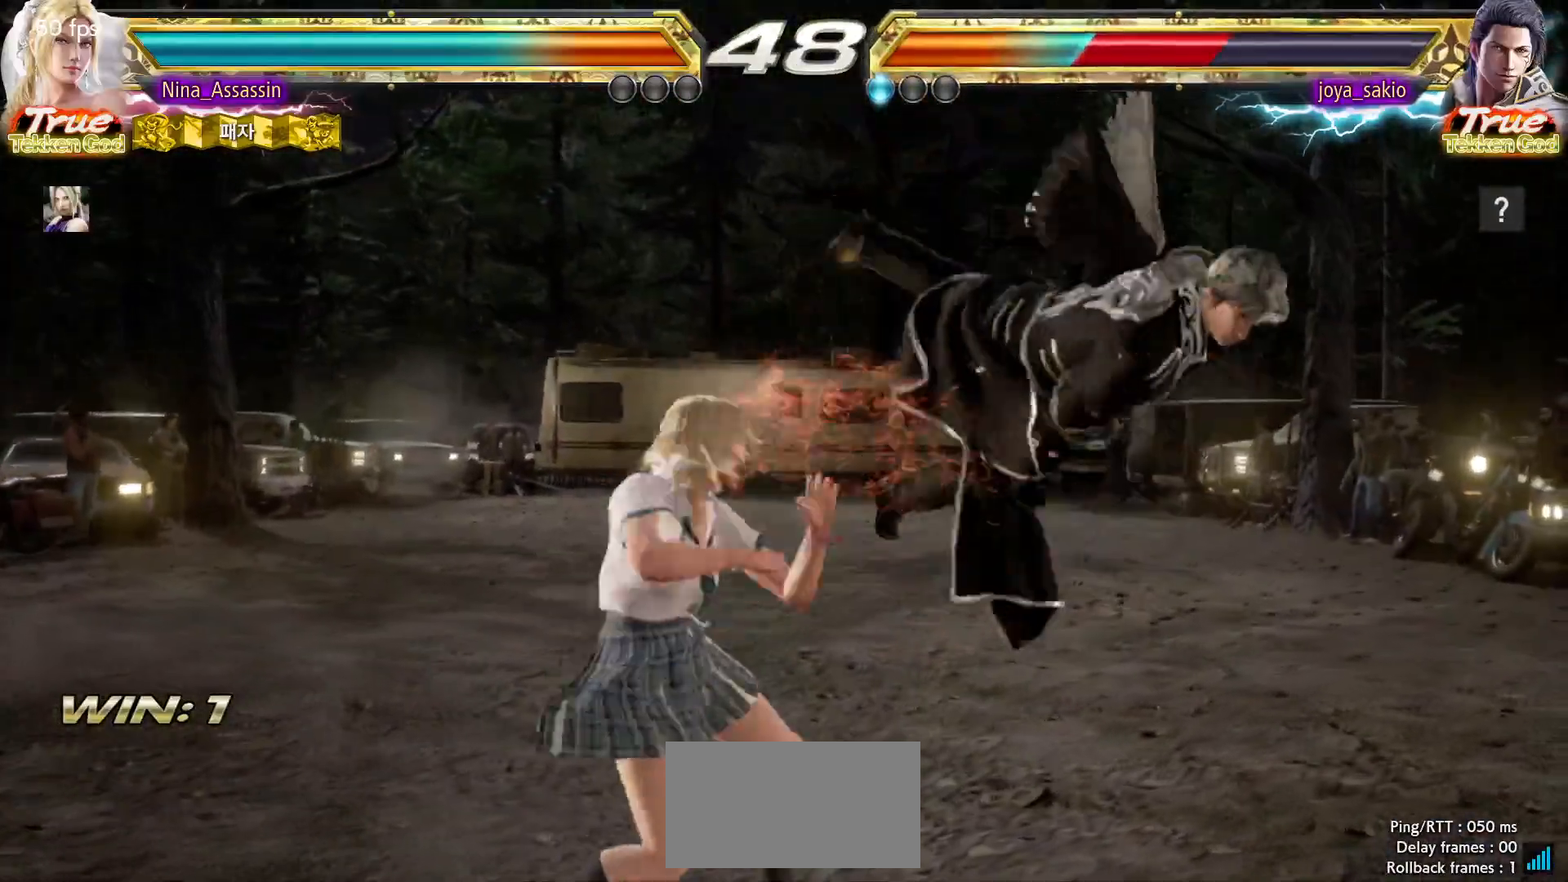
Gameplay with a controller (arcade stick); each line is a JSON object with the inputs held at the frame after it. "events" lists button and stick changes between this image and that frame as [ms after this image, input, new state], when the widget could be followed in between. Not read: L3 R3.
{"buttons": [], "left_stick": "right"}
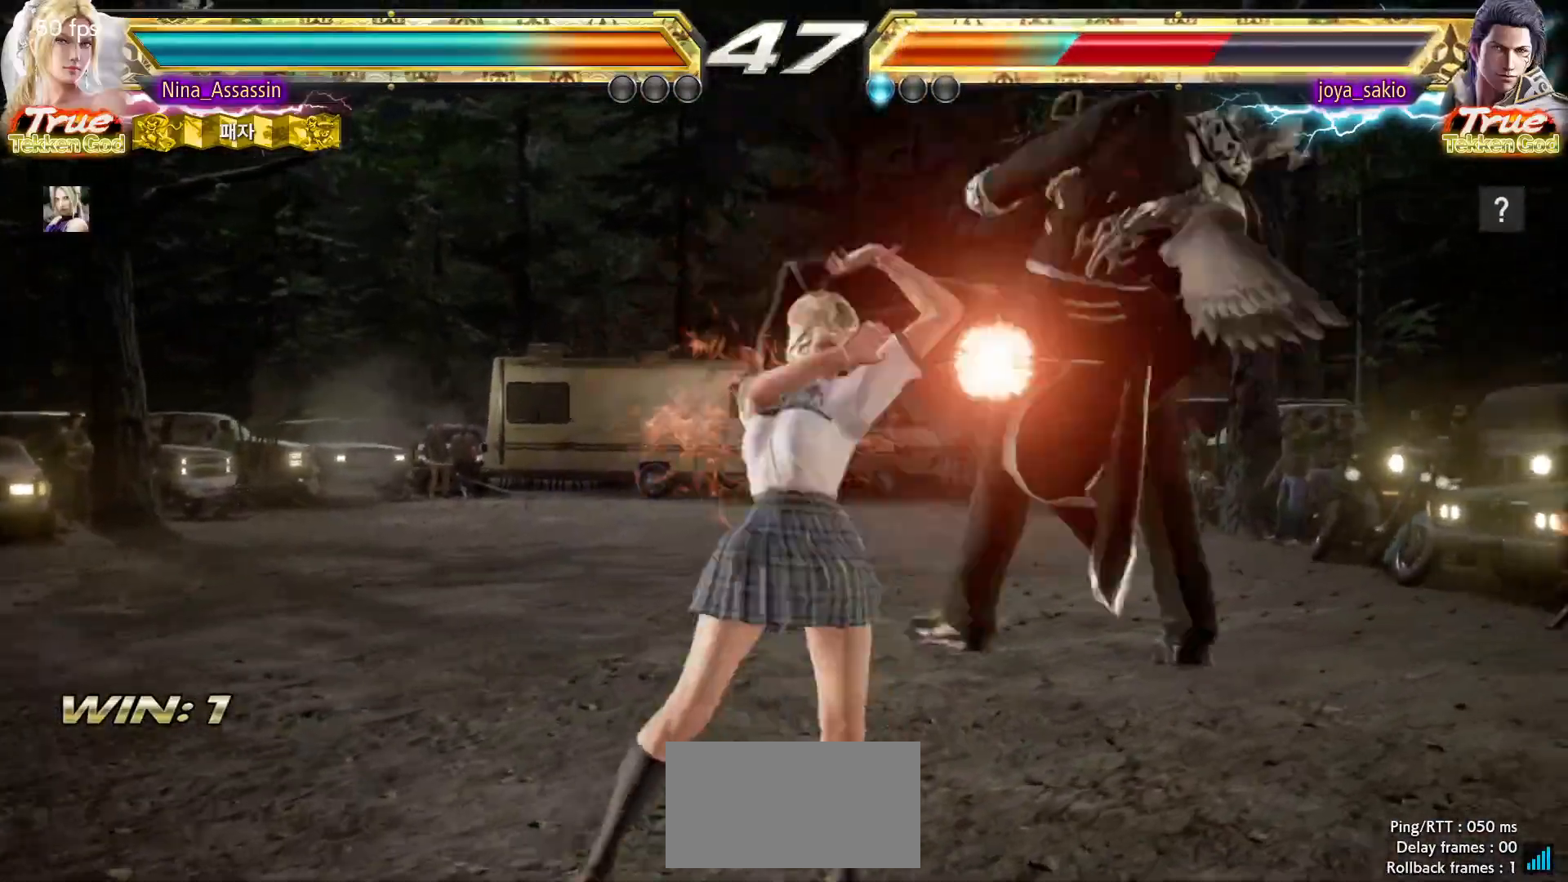
{"buttons": [], "left_stick": "center"}
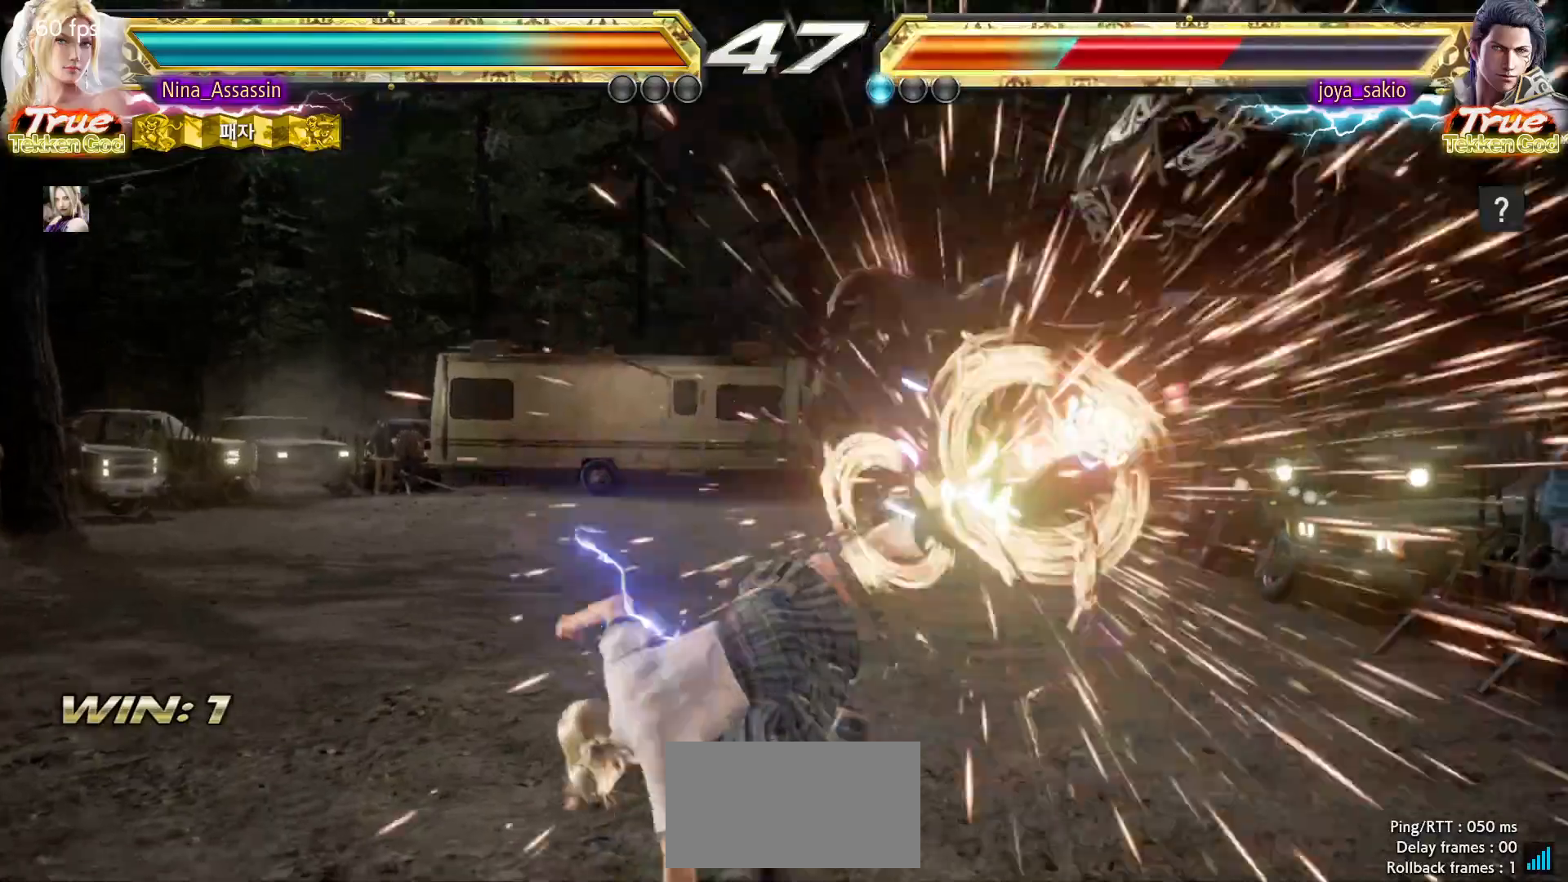
{"buttons": [], "left_stick": "right", "events": [[400, "left_stick", "right"]]}
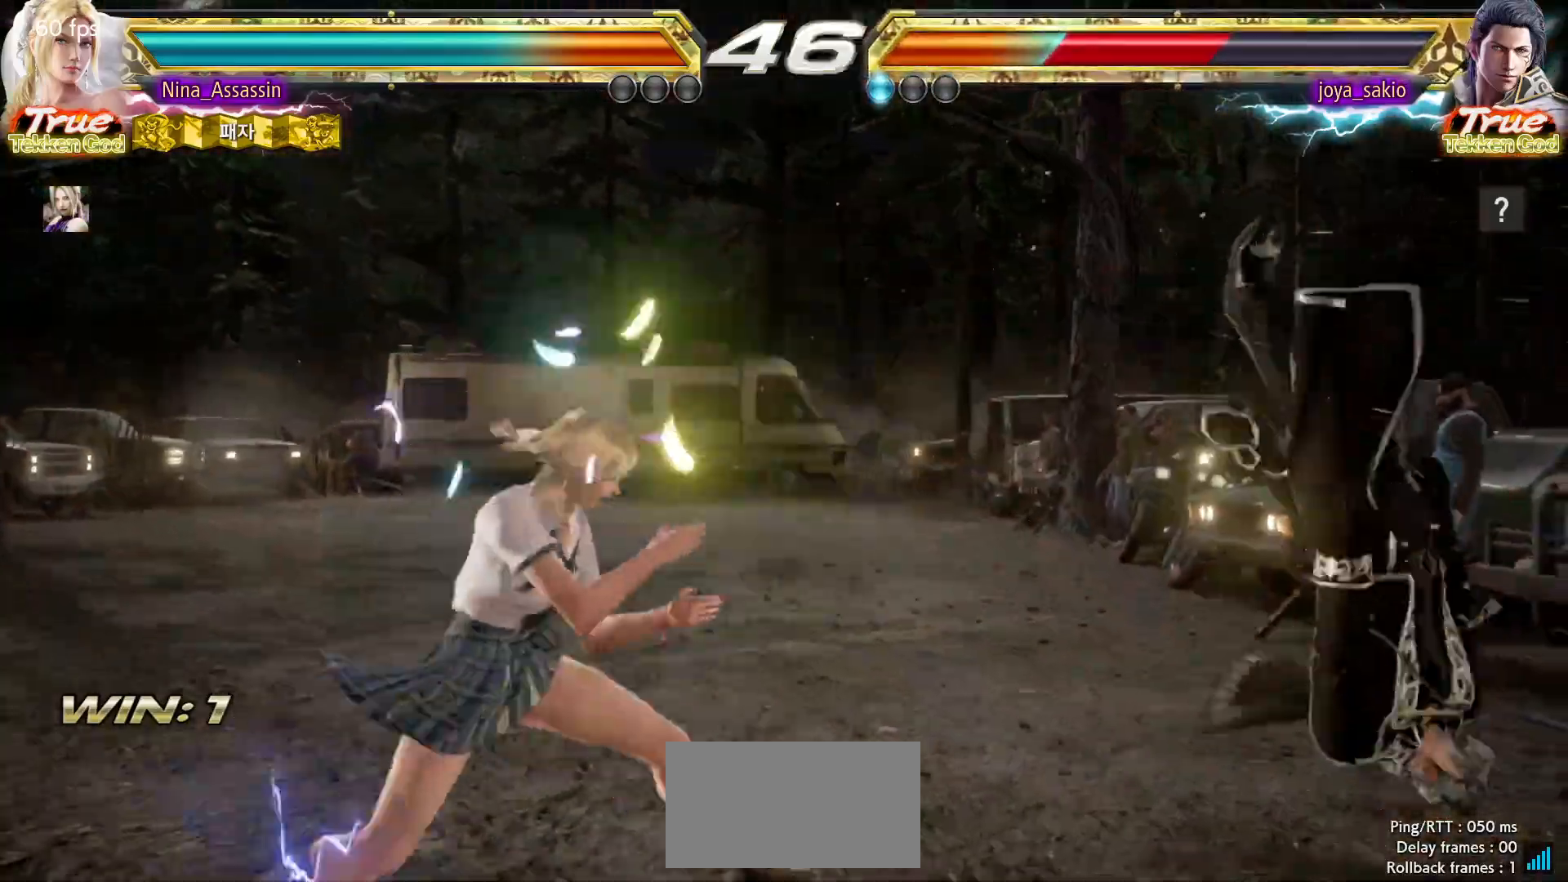
{"buttons": [], "left_stick": "center"}
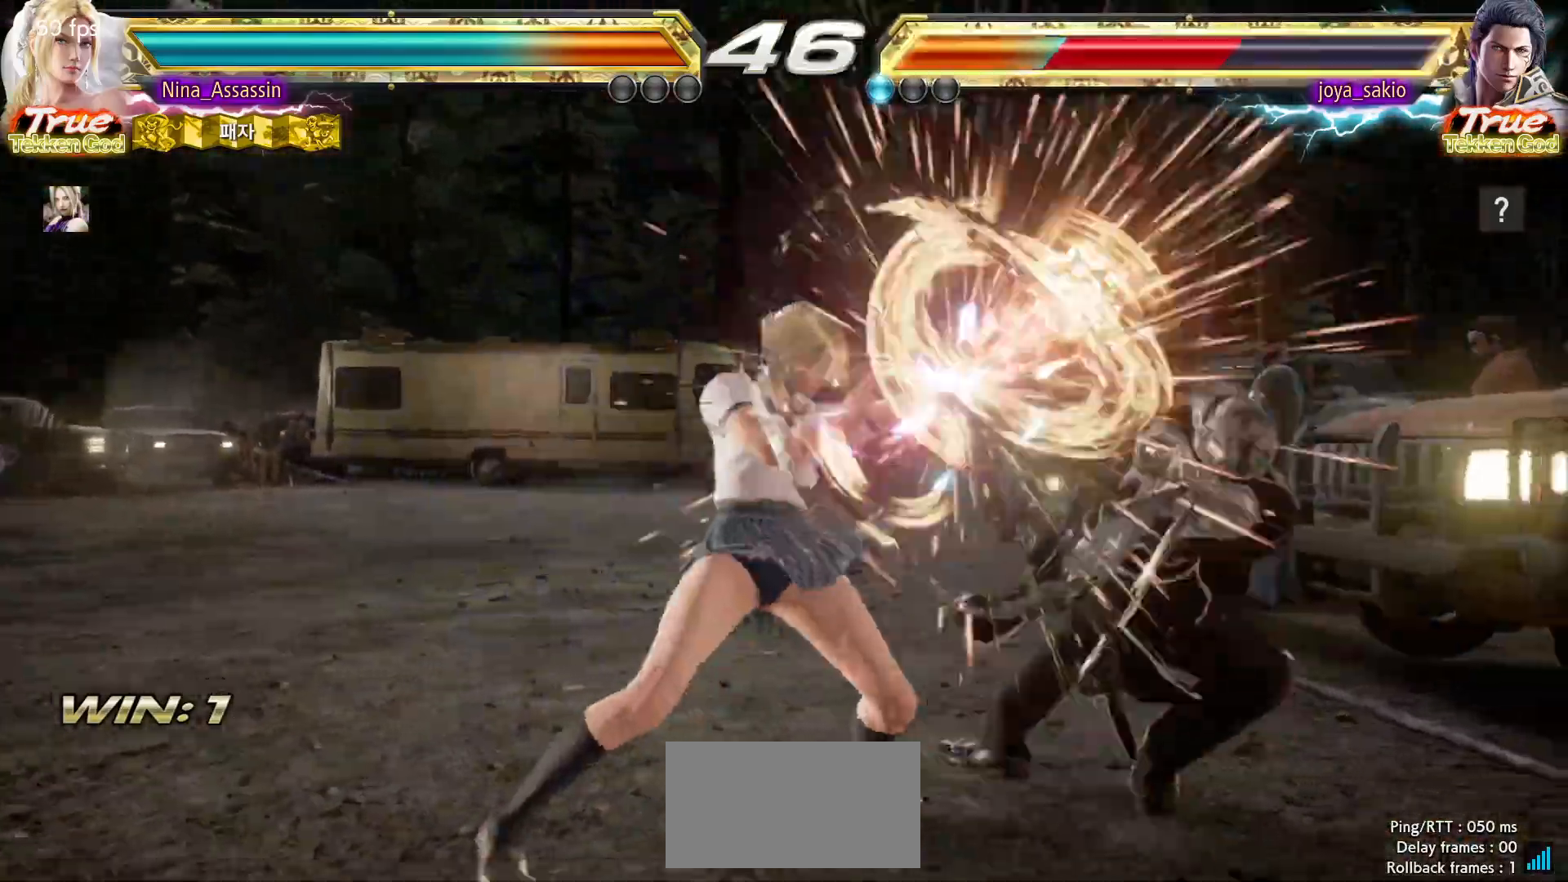
{"buttons": [], "left_stick": "center", "events": [[283, "left_stick", "right"], [350, "left_stick", "center"]]}
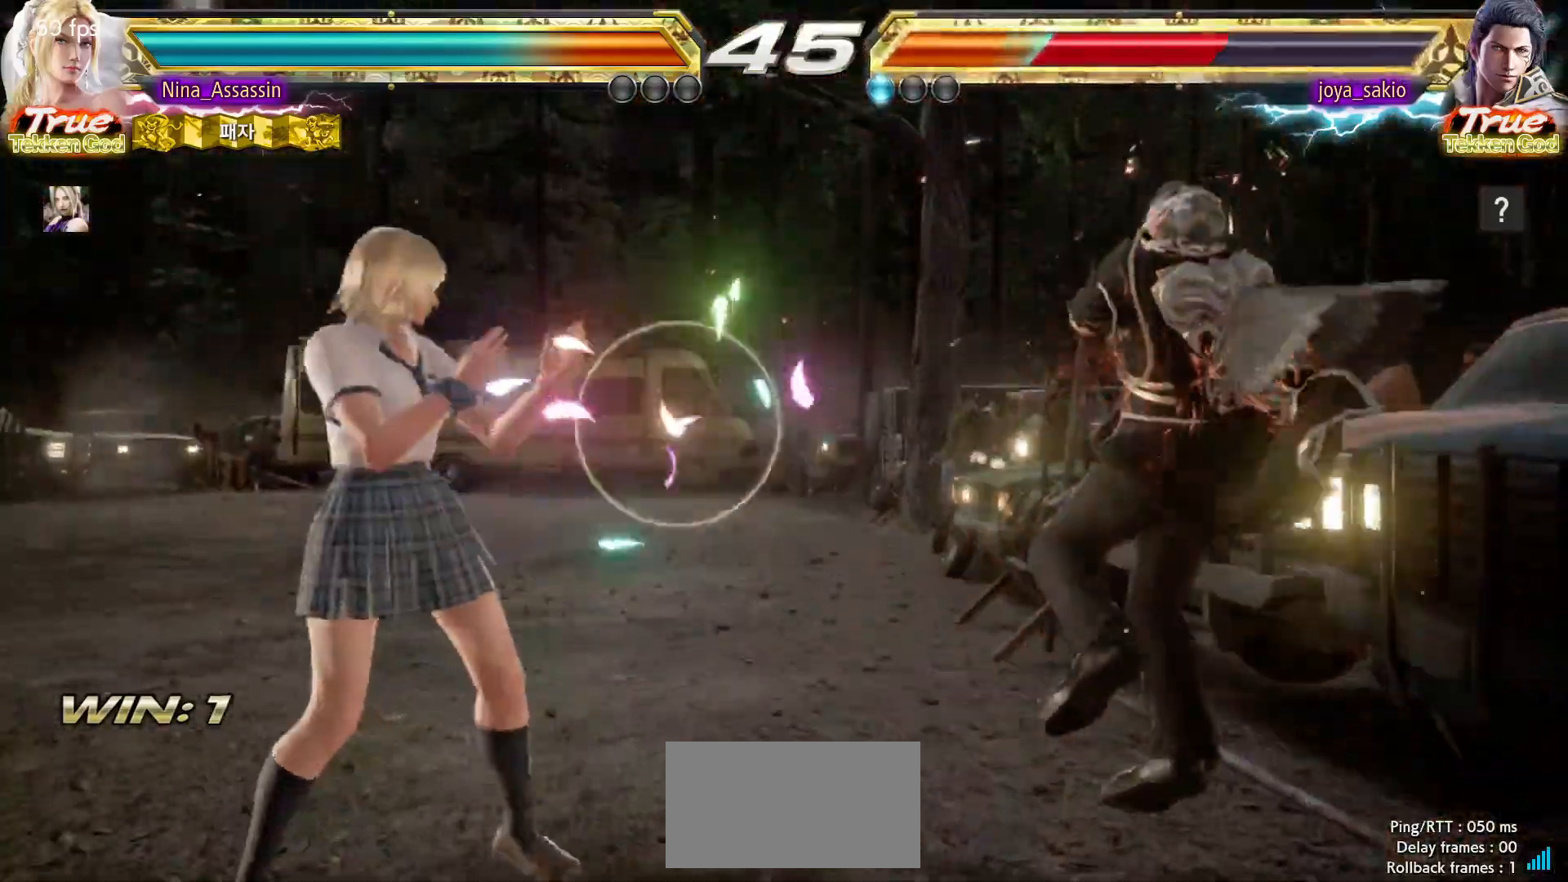
{"buttons": [], "left_stick": "down", "events": [[17, "CROSS", "down"], [67, "CROSS", "up"], [150, "left_stick", "down"]]}
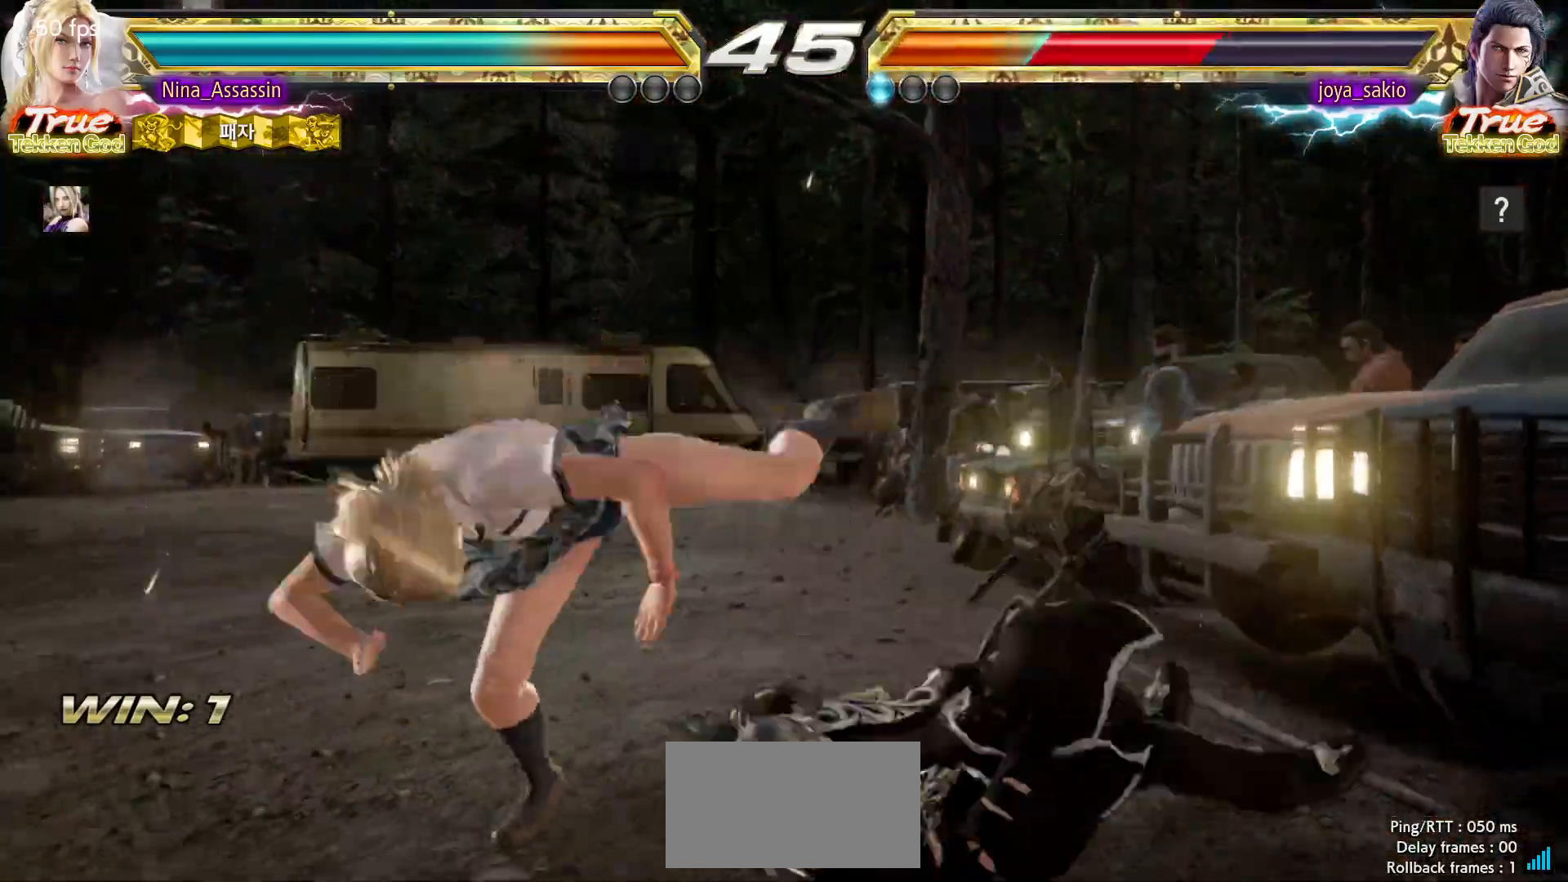
{"buttons": ["CIRCLE"], "left_stick": "center", "events": [[100, "left_stick", "center"], [467, "CIRCLE", "down"]]}
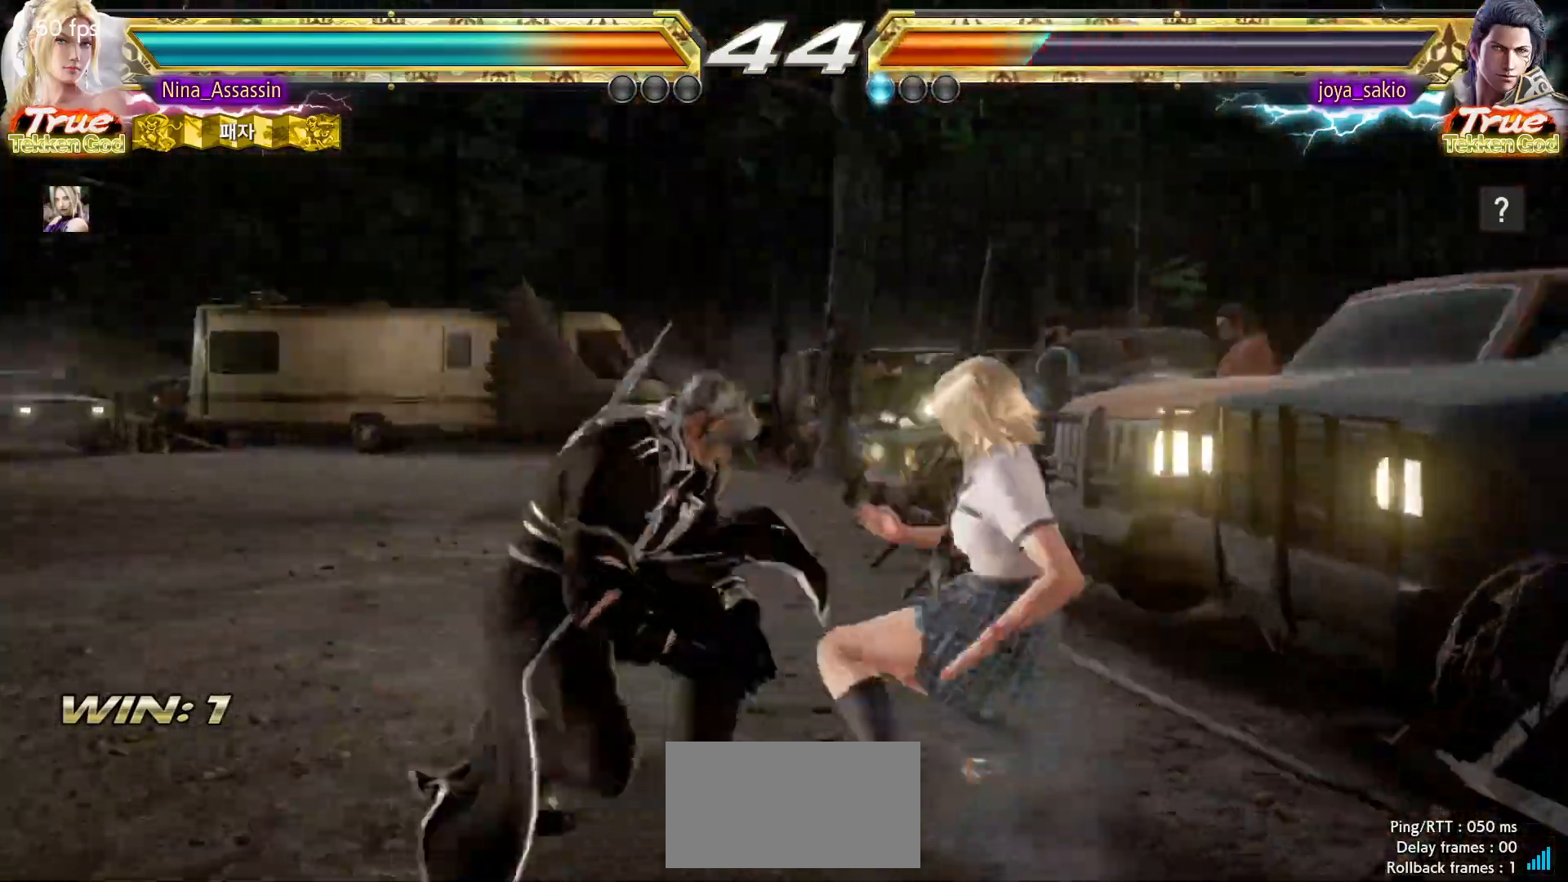
{"buttons": [], "left_stick": "center", "events": [[50, "CIRCLE", "up"], [183, "left_stick", "right"], [483, "left_stick", "center"]]}
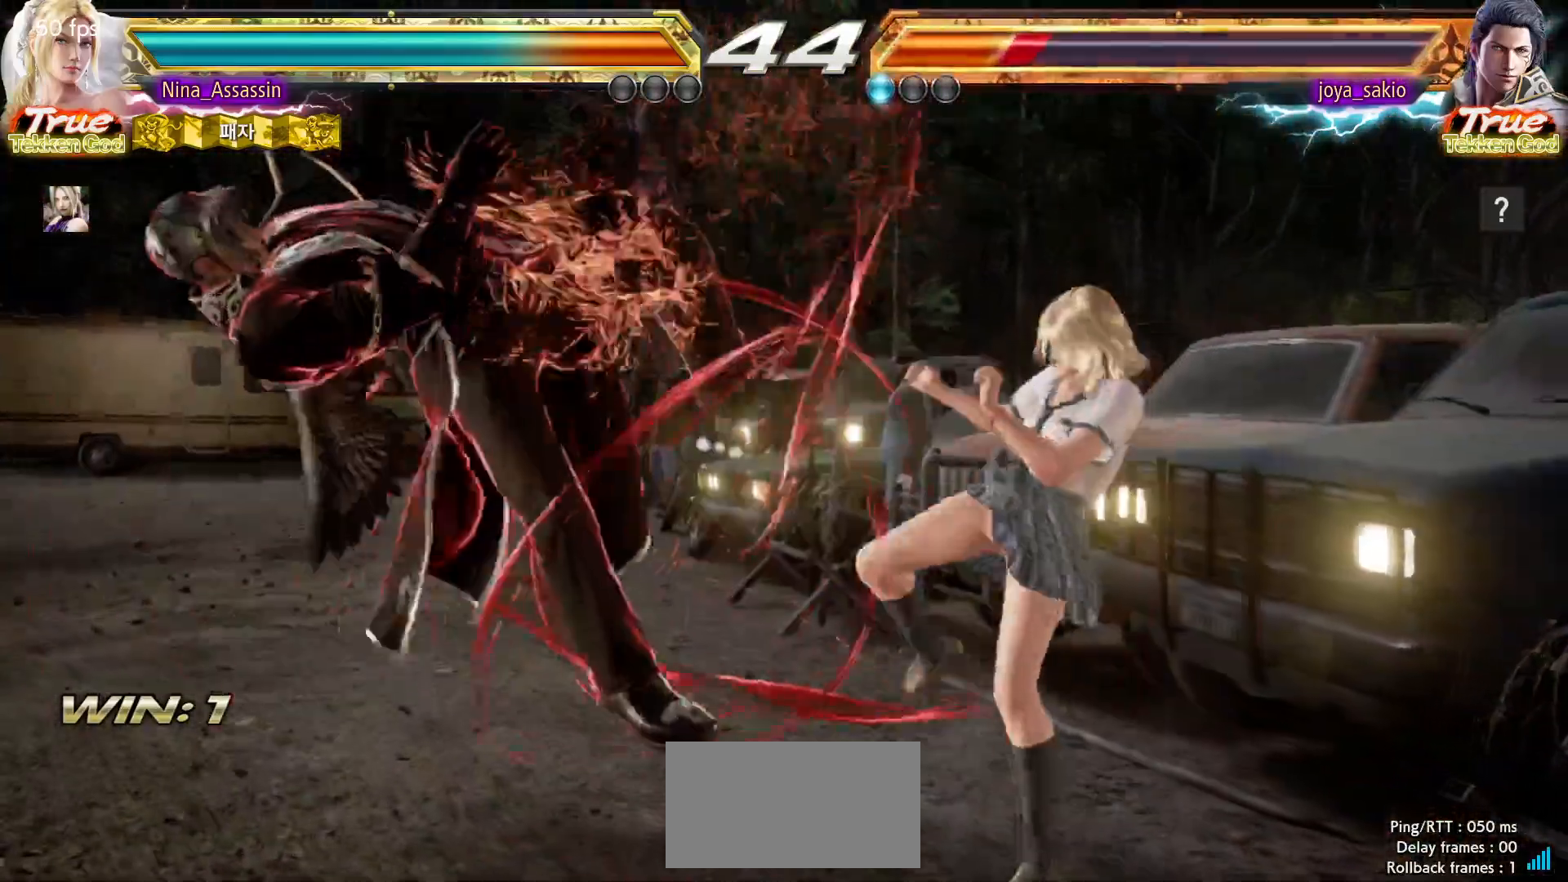
{"buttons": [], "left_stick": "center", "events": [[33, "left_stick", "down"], [50, "CIRCLE", "down"], [150, "CIRCLE", "up"], [183, "SQUARE", "down"], [200, "left_stick", "center"], [250, "SQUARE", "up"]]}
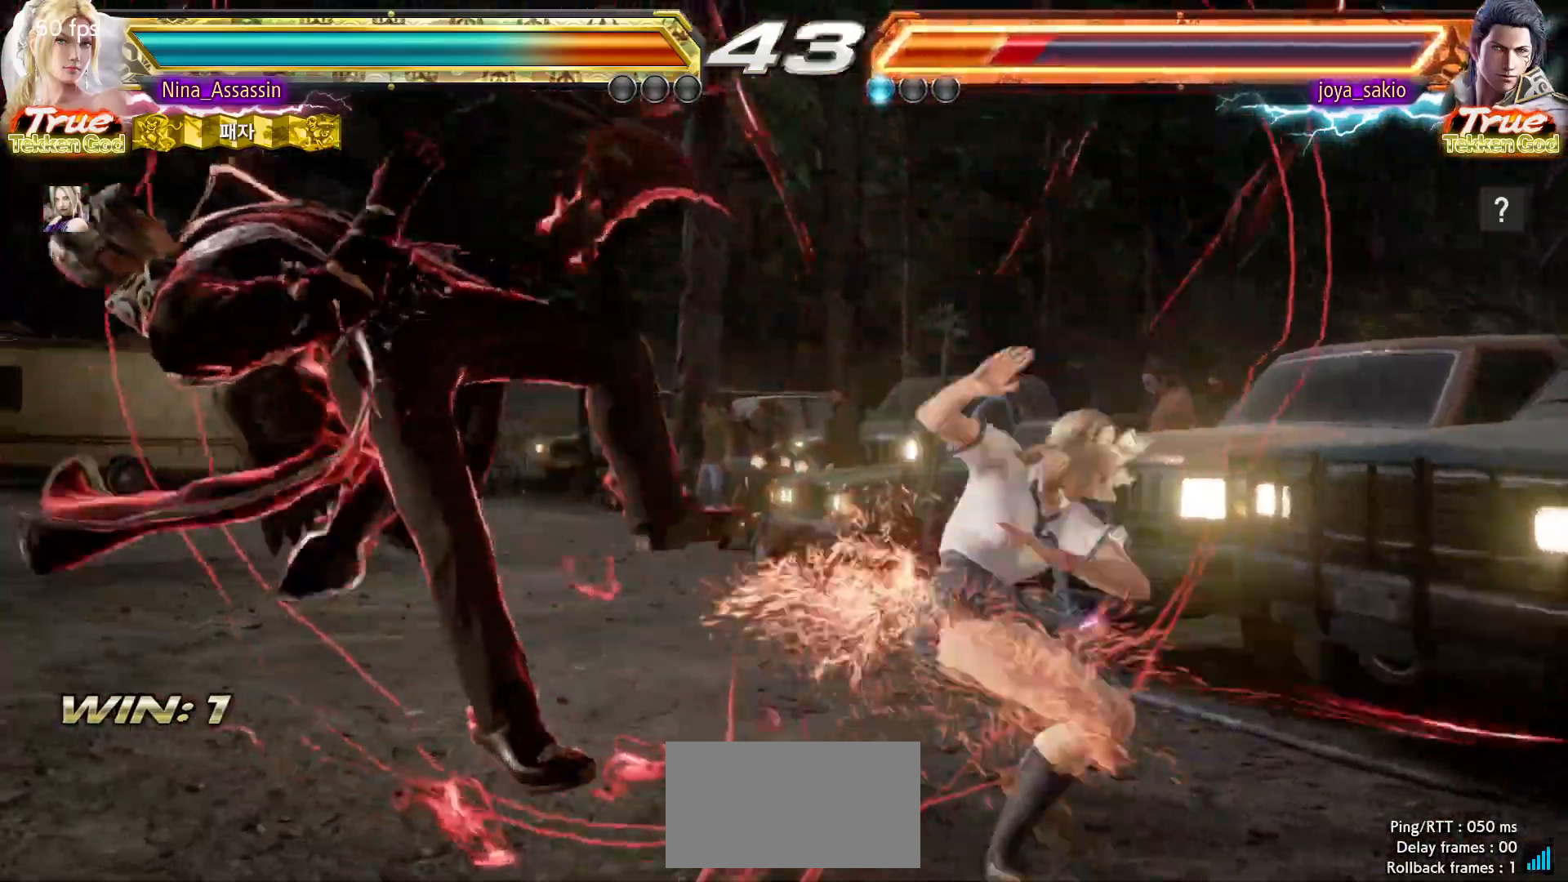
{"buttons": ["TRIANGLE"], "left_stick": "down", "events": [[400, "left_stick", "down"], [450, "TRIANGLE", "down"]]}
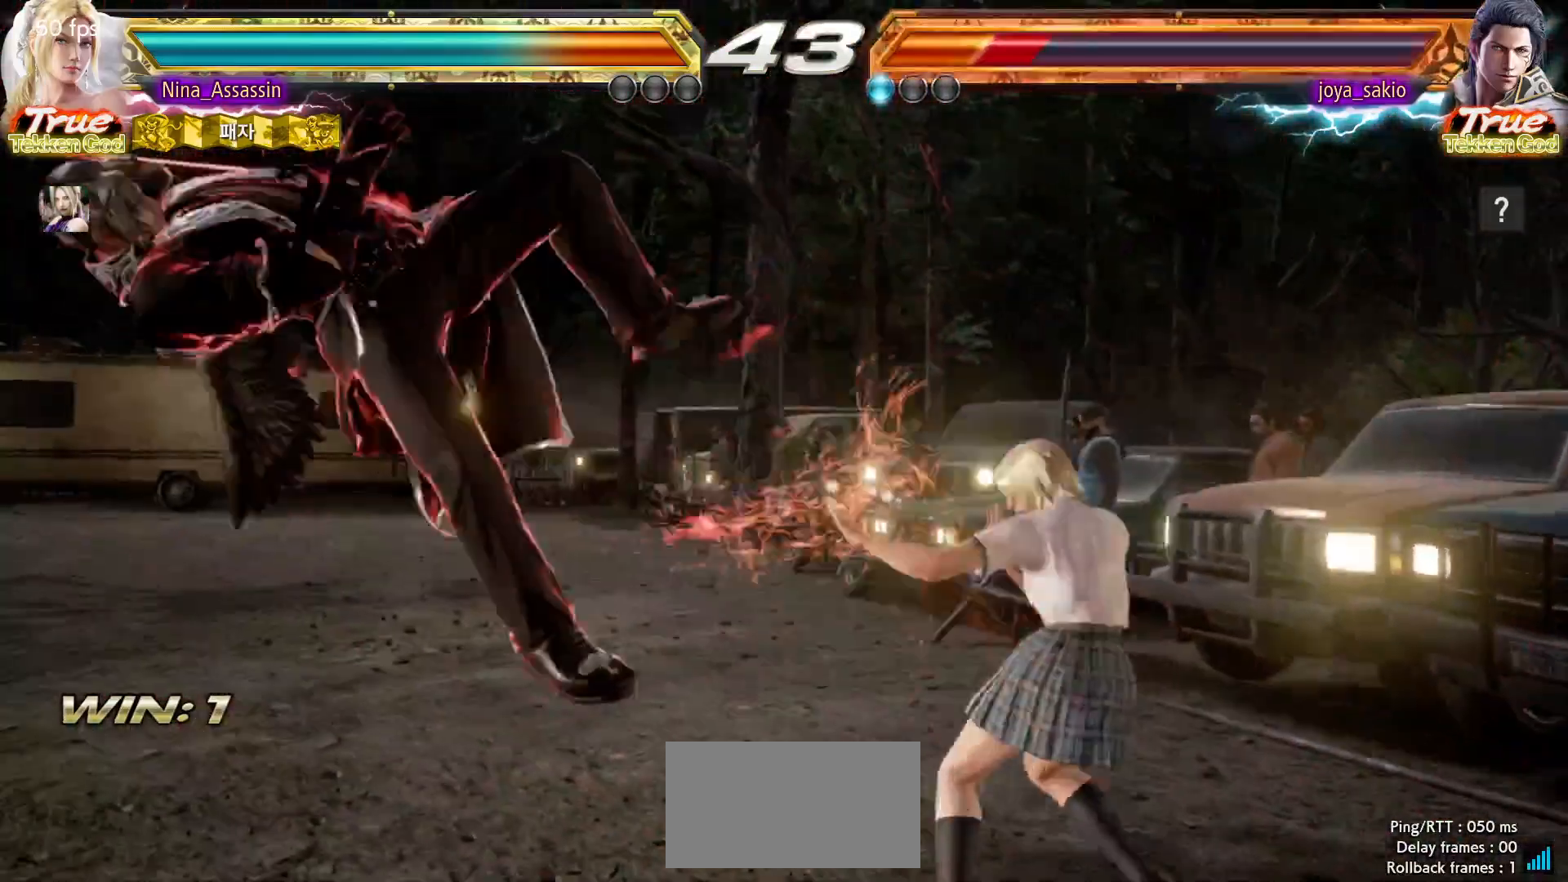
{"buttons": [], "left_stick": "center", "events": [[17, "TRIANGLE", "up"], [17, "left_stick", "center"], [133, "CROSS", "down"], [150, "CROSS", "up"], [200, "CROSS", "down"], [250, "CROSS", "up"], [300, "CROSS", "down"], [333, "CROSS", "up"], [383, "CROSS", "down"], [417, "CROSS", "up"], [450, "CROSS", "down"], [500, "CROSS", "up"]]}
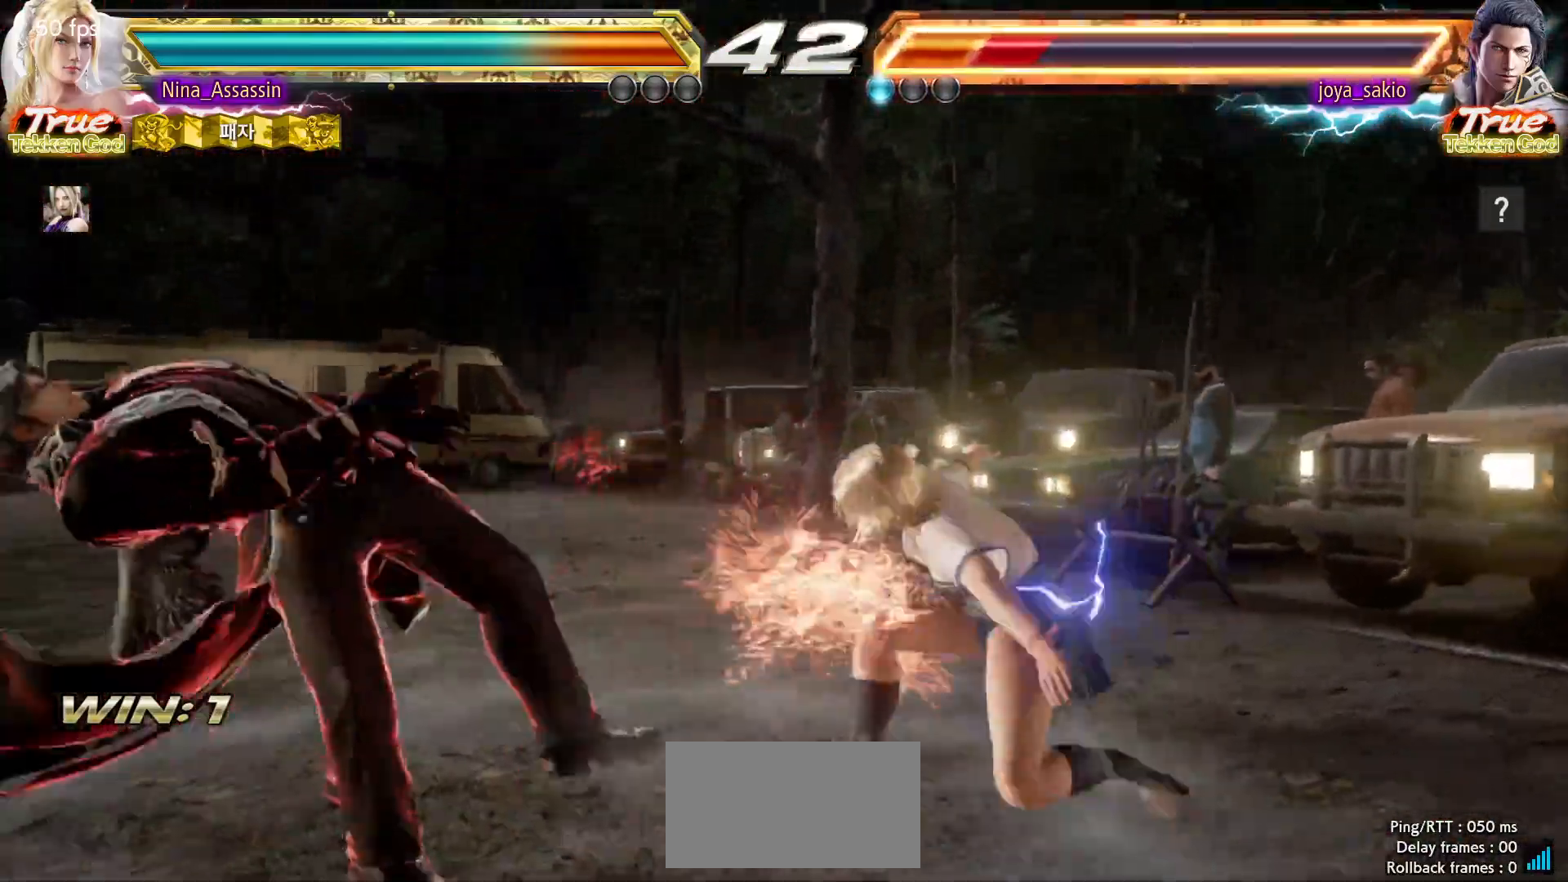
{"buttons": [], "left_stick": "center", "events": [[33, "CROSS", "down"], [83, "CROSS", "up"]]}
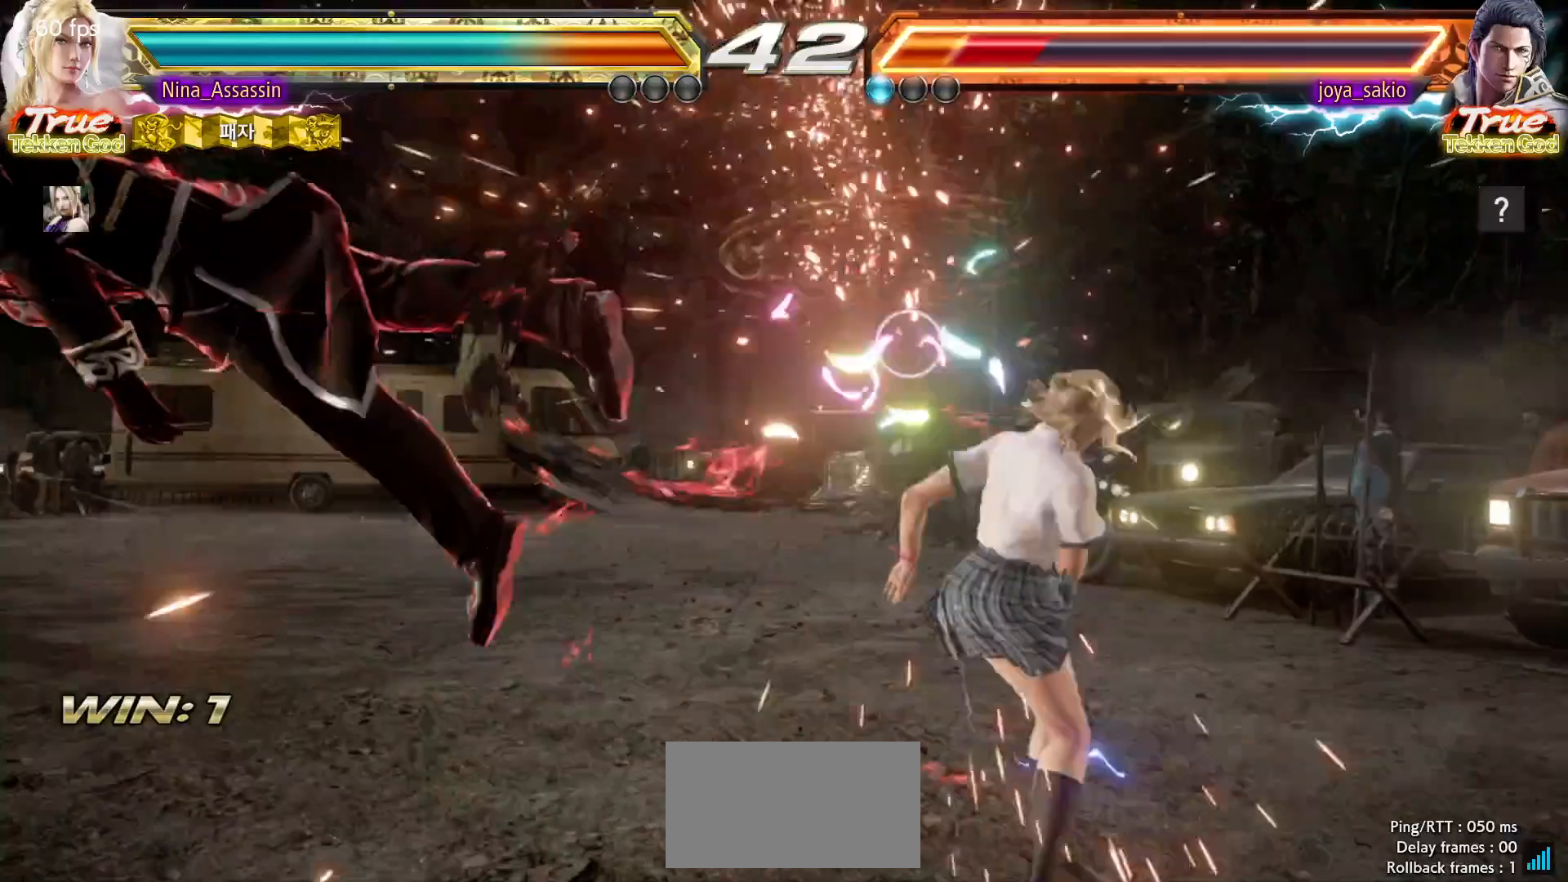
{"buttons": [], "left_stick": "center"}
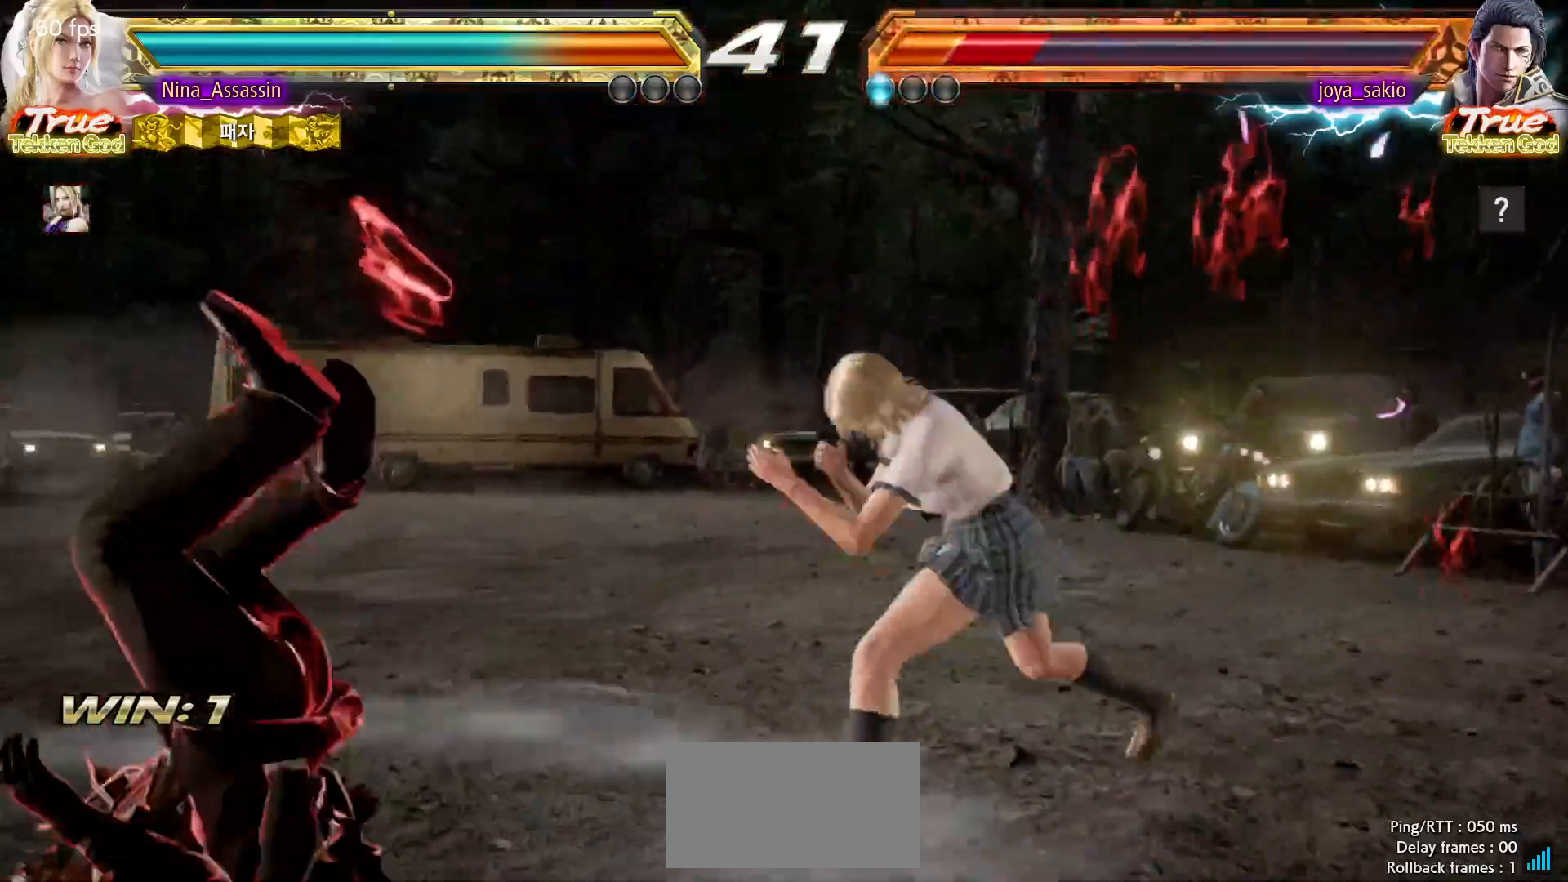
{"buttons": [], "left_stick": "left", "events": [[50, "left_stick", "down-right"], [117, "left_stick", "down-left"], [167, "left_stick", "left"], [183, "CIRCLE", "down"], [250, "CIRCLE", "up"], [317, "TRIANGLE", "down"], [350, "TRIANGLE", "up"], [450, "CROSS", "down"], [500, "CROSS", "up"]]}
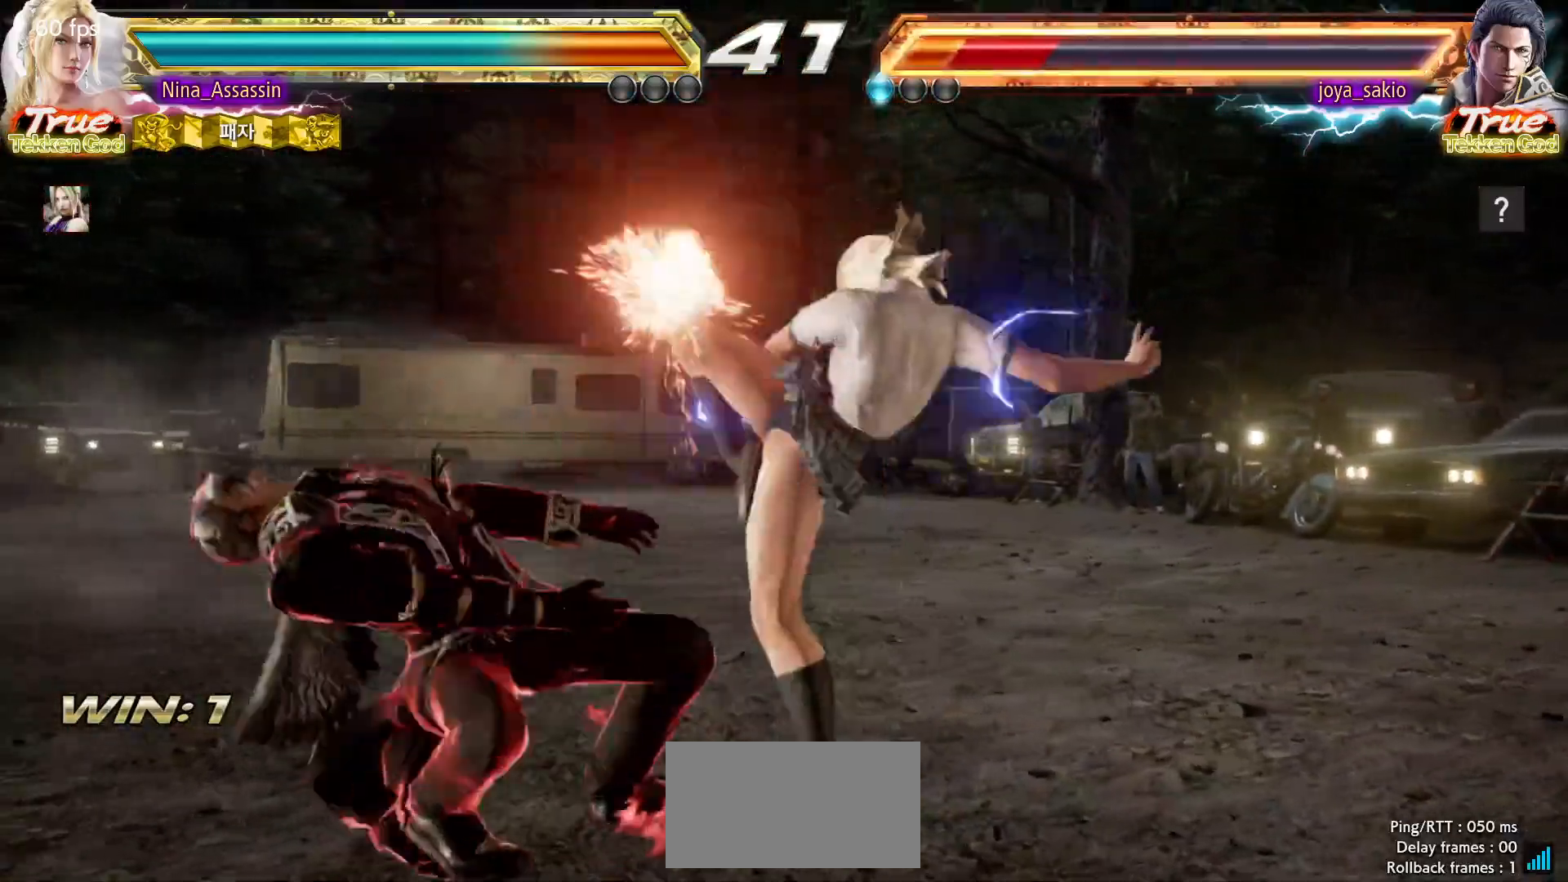
{"buttons": ["TRIANGLE"], "left_stick": "left", "events": [[17, "CROSS", "down"], [67, "CROSS", "up"], [133, "CROSS", "down"], [167, "CROSS", "up"], [217, "CROSS", "down"], [233, "CROSS", "up"], [283, "CROSS", "down"], [333, "CROSS", "up"], [367, "CROSS", "down"], [400, "CROSS", "up"], [467, "TRIANGLE", "down"]]}
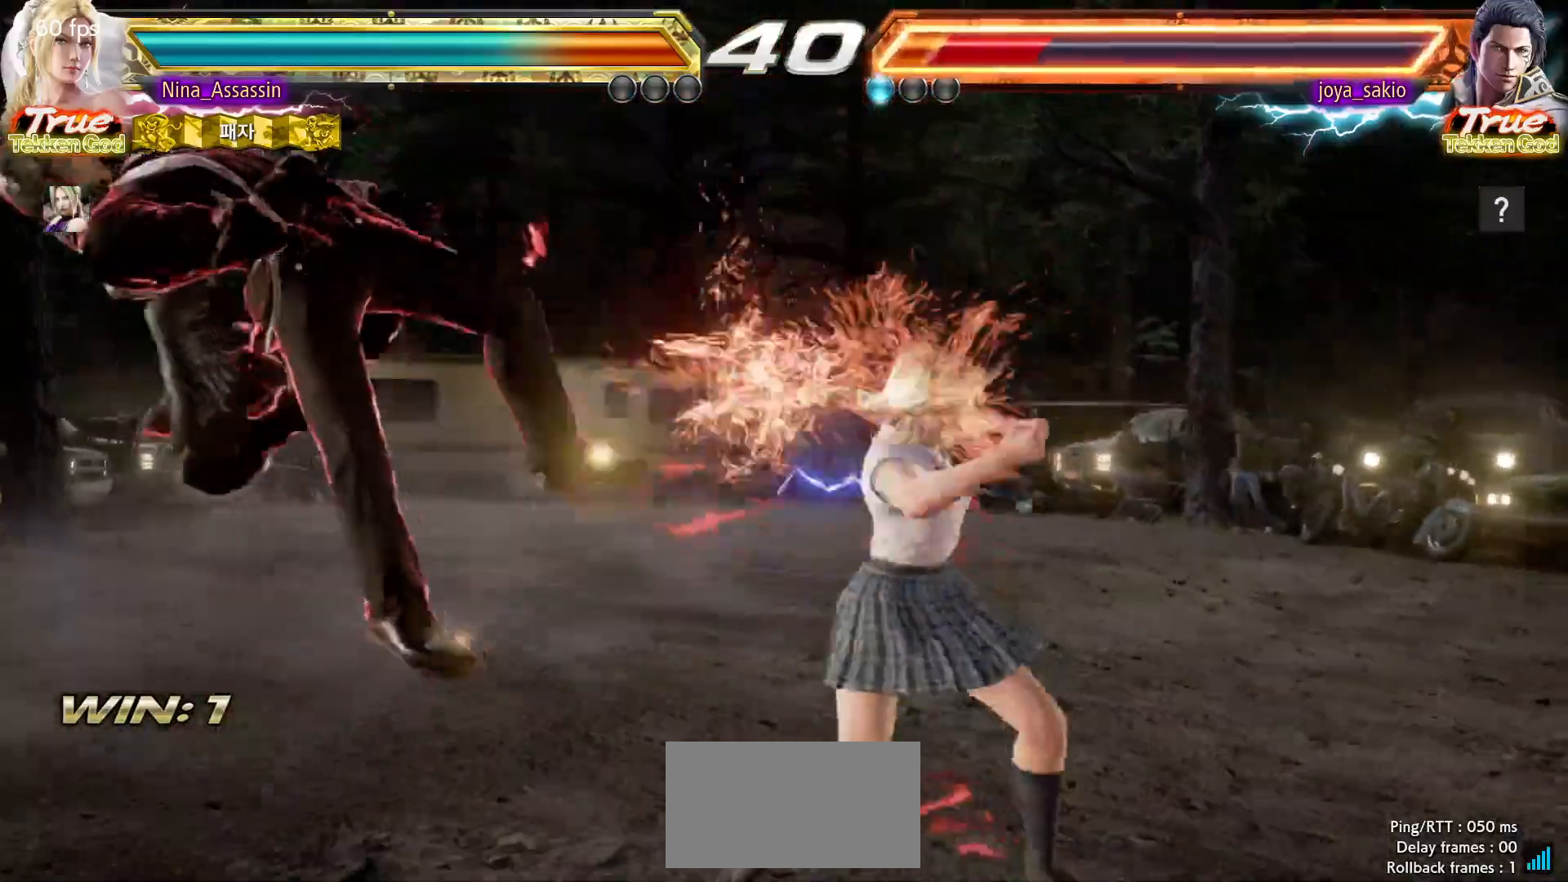
{"buttons": ["TRIANGLE"], "left_stick": "center", "events": [[100, "left_stick", "center"]]}
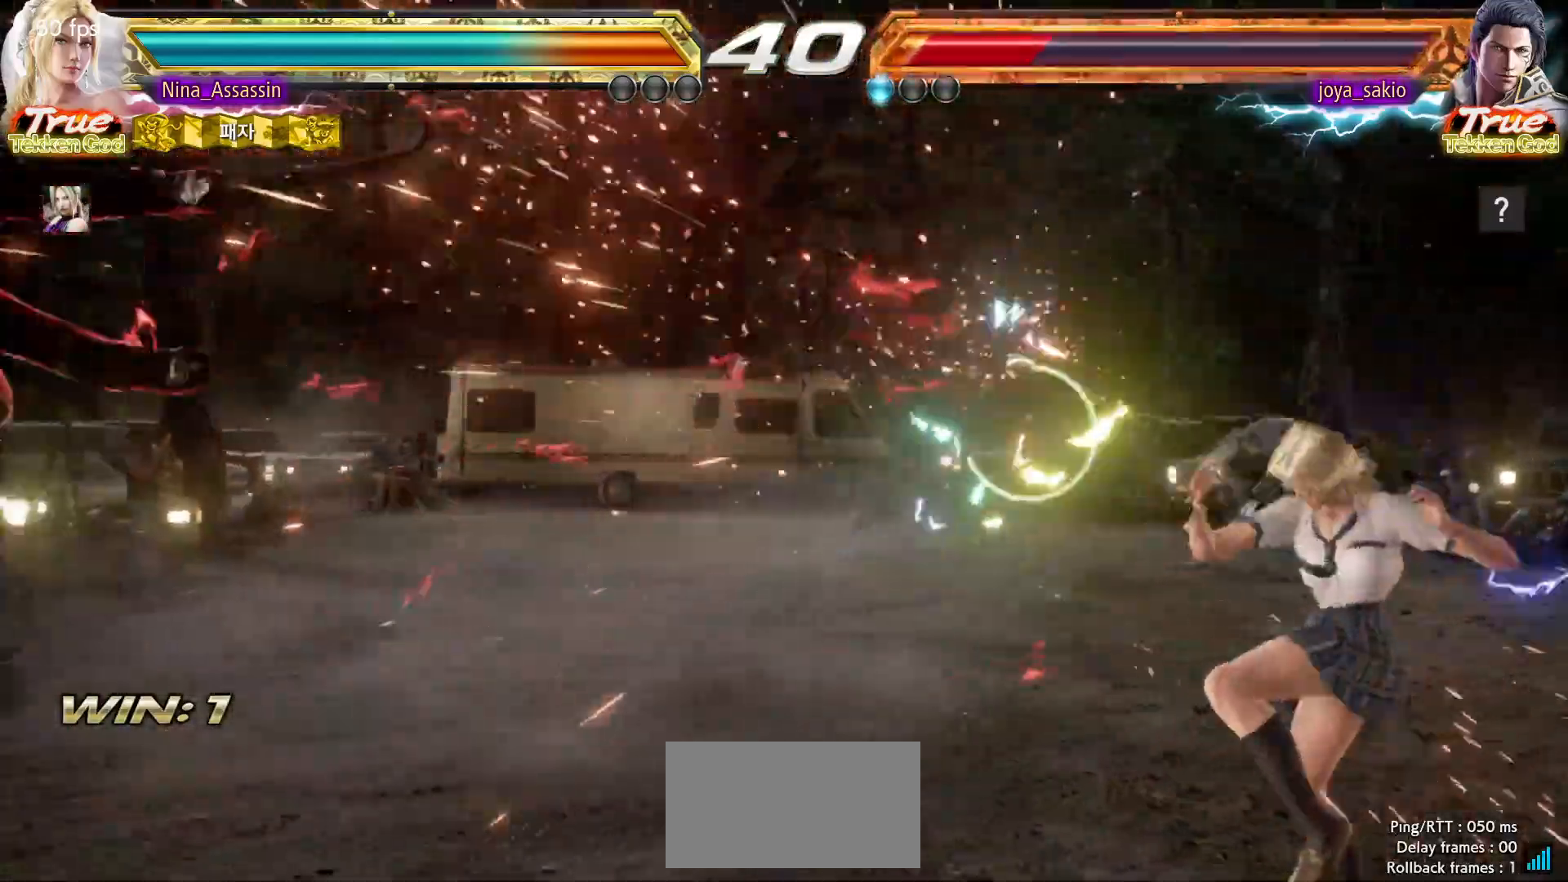
{"buttons": ["TRIANGLE"], "left_stick": "center", "events": [[117, "left_stick", "left"], [183, "left_stick", "center"], [250, "left_stick", "left"], [317, "left_stick", "center"], [383, "left_stick", "left"], [467, "left_stick", "center"]]}
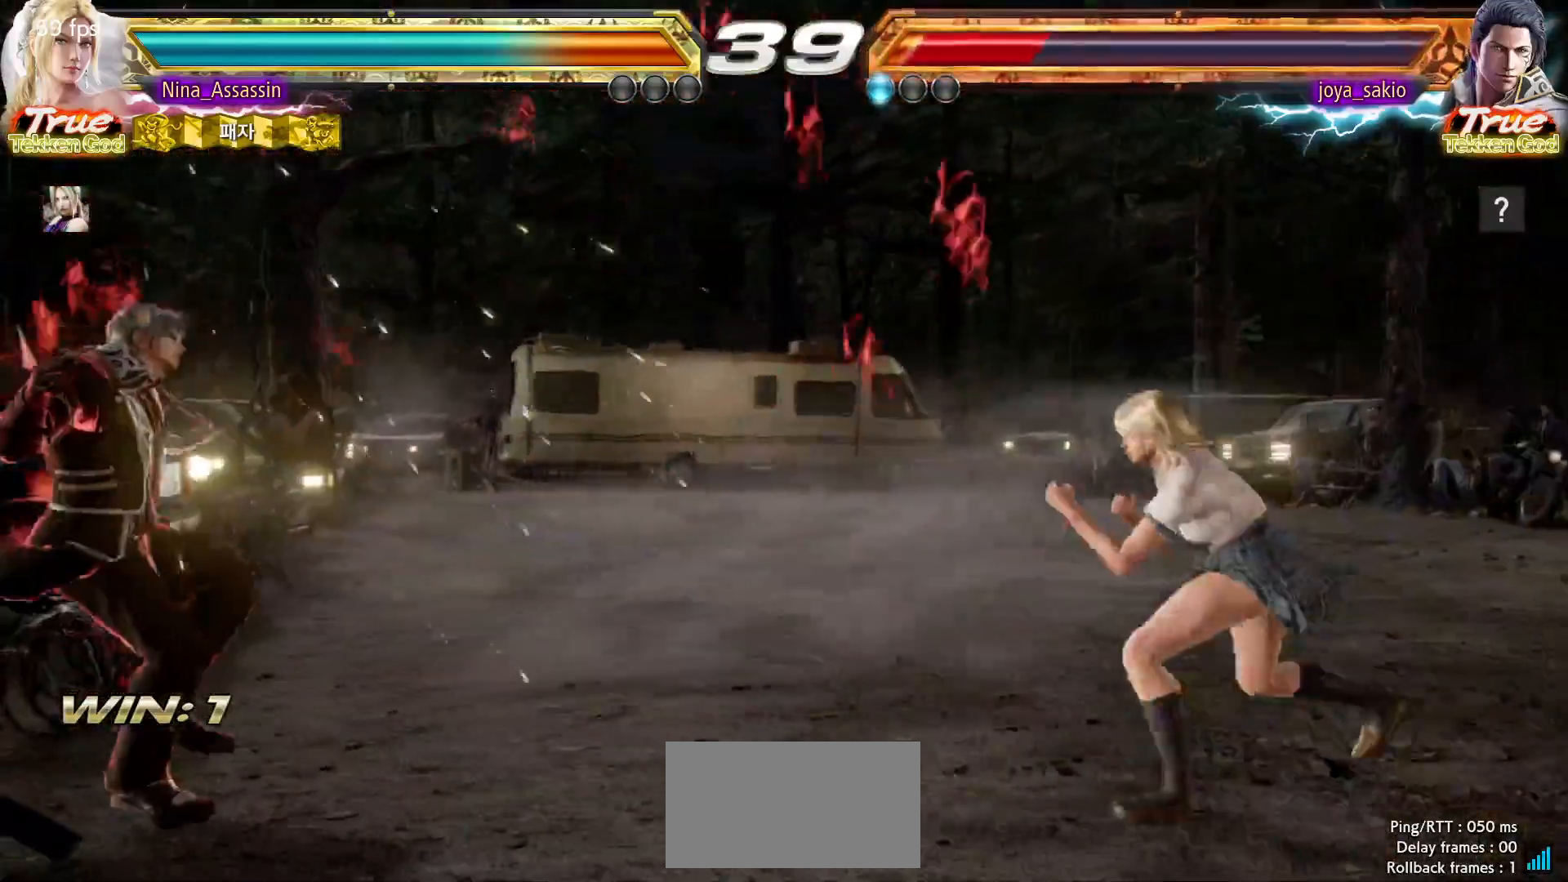
{"buttons": [], "left_stick": "center", "events": [[50, "left_stick", "left"], [167, "SQUARE", "down"], [233, "SQUARE", "up"], [267, "TRIANGLE", "up"], [333, "left_stick", "center"]]}
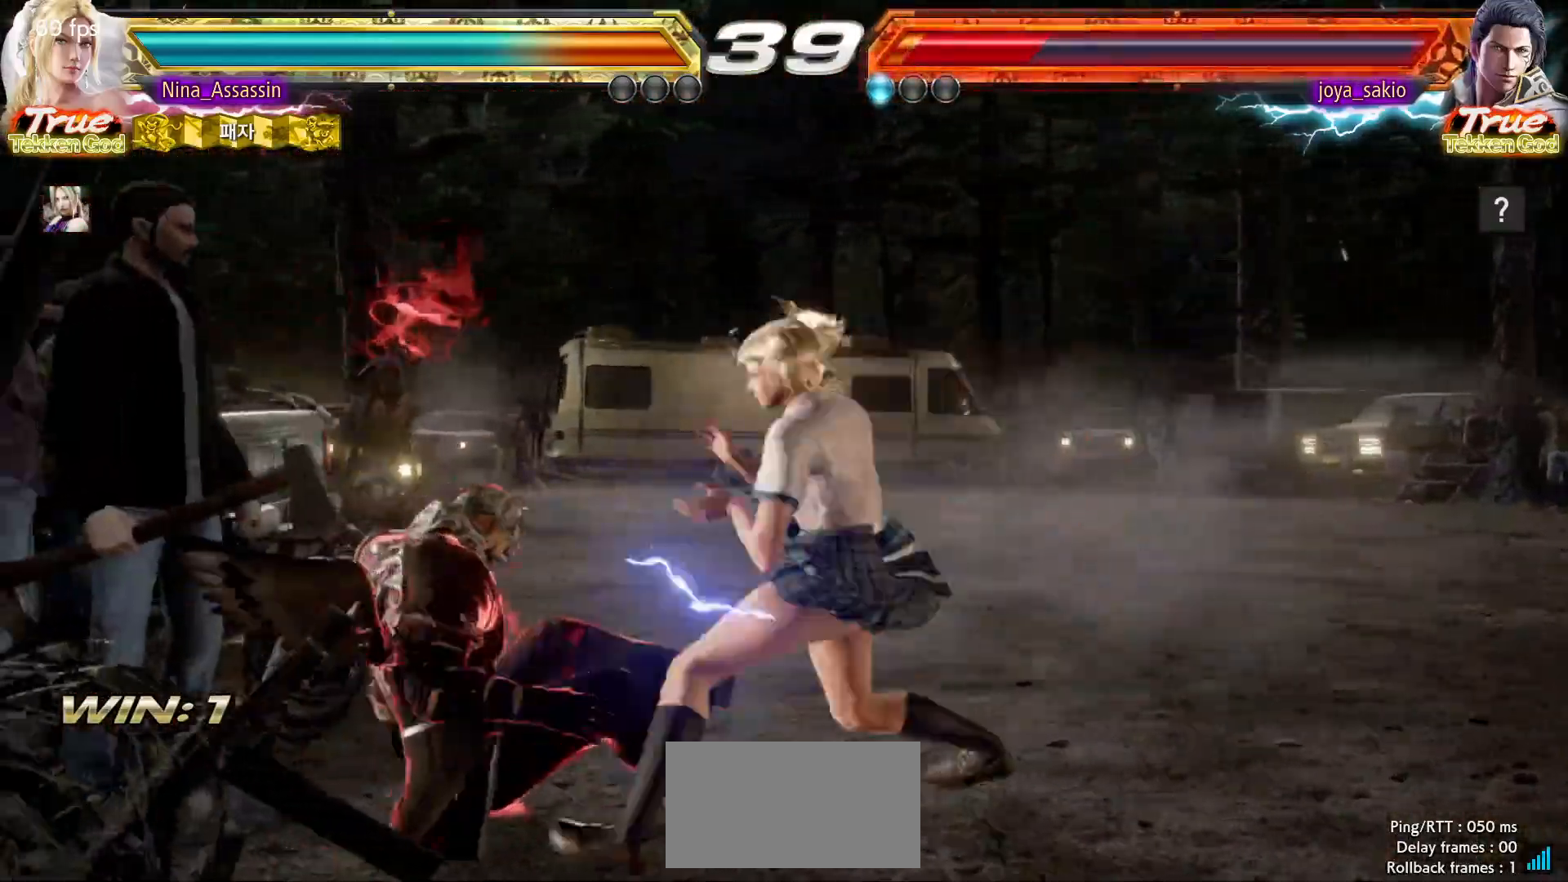
{"buttons": [], "left_stick": "center", "events": []}
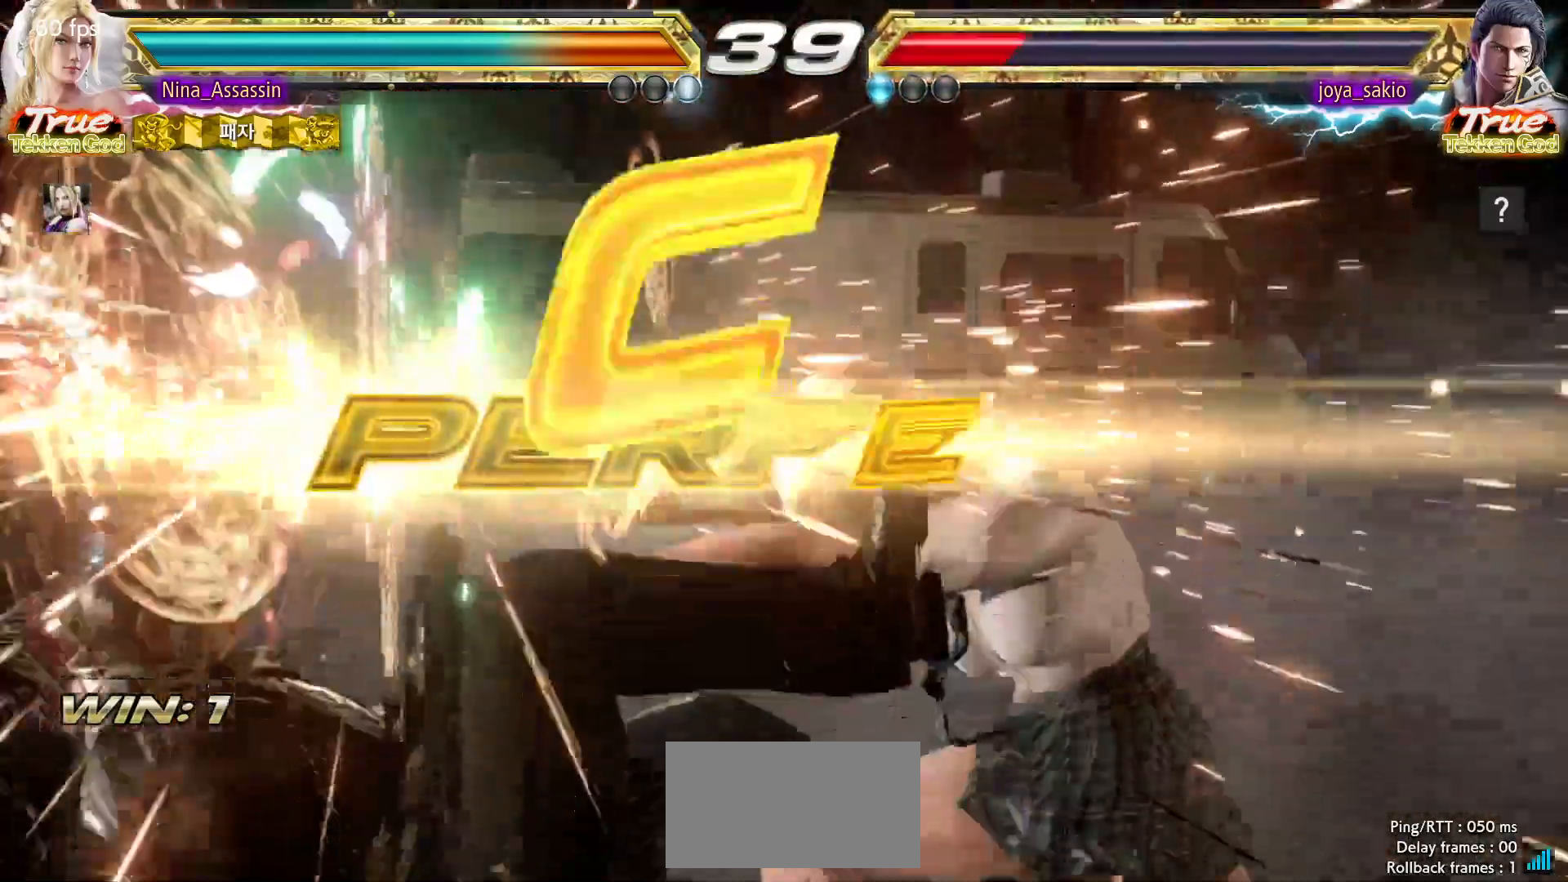
{"buttons": [], "left_stick": "center", "events": []}
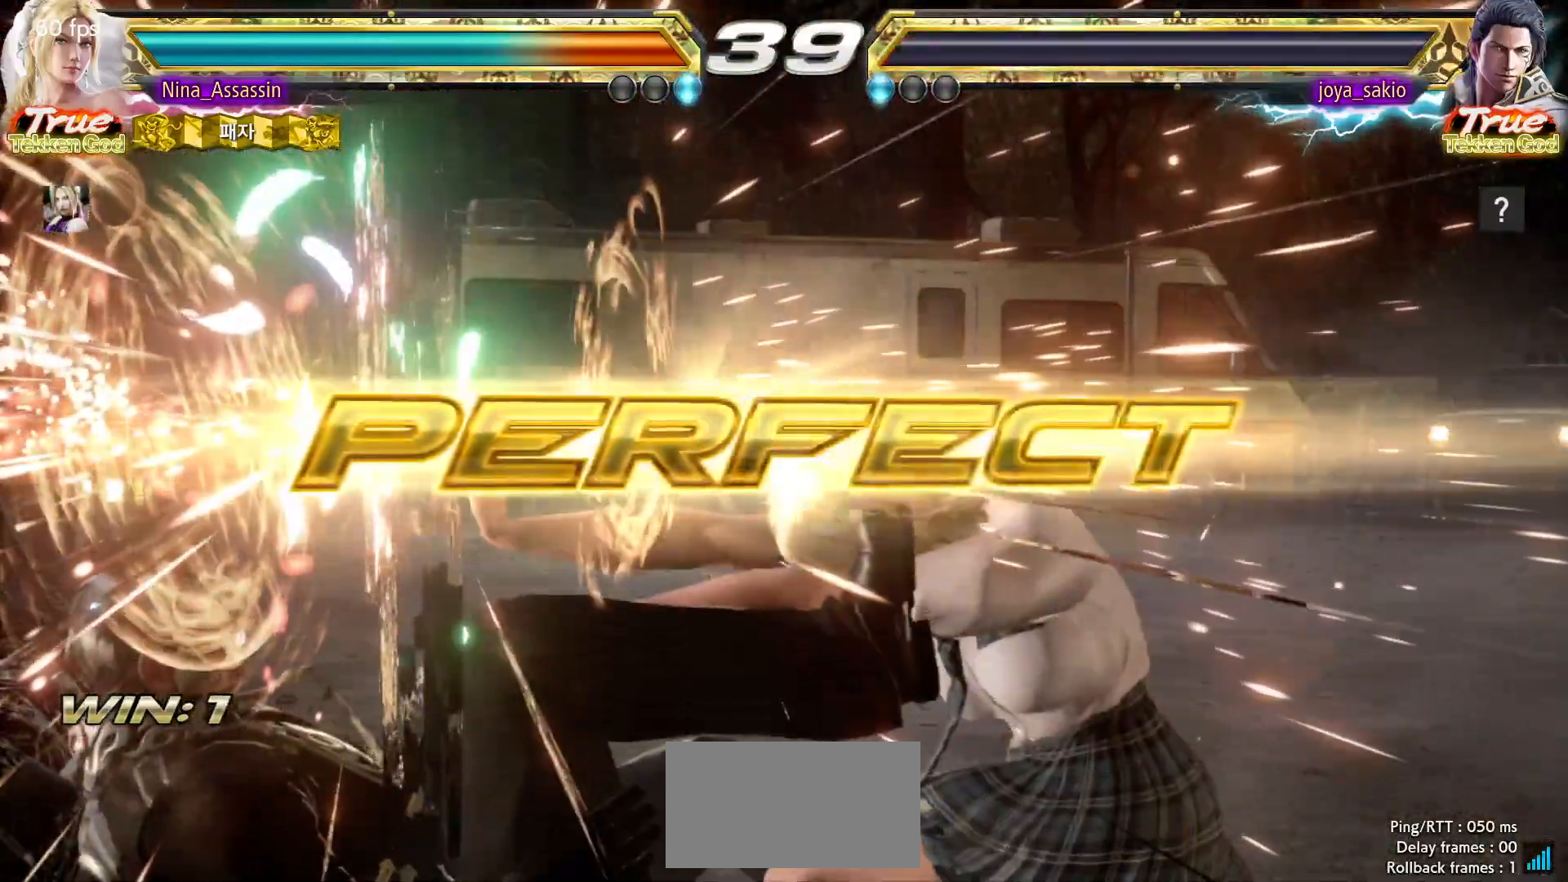
{"buttons": [], "left_stick": "center", "events": []}
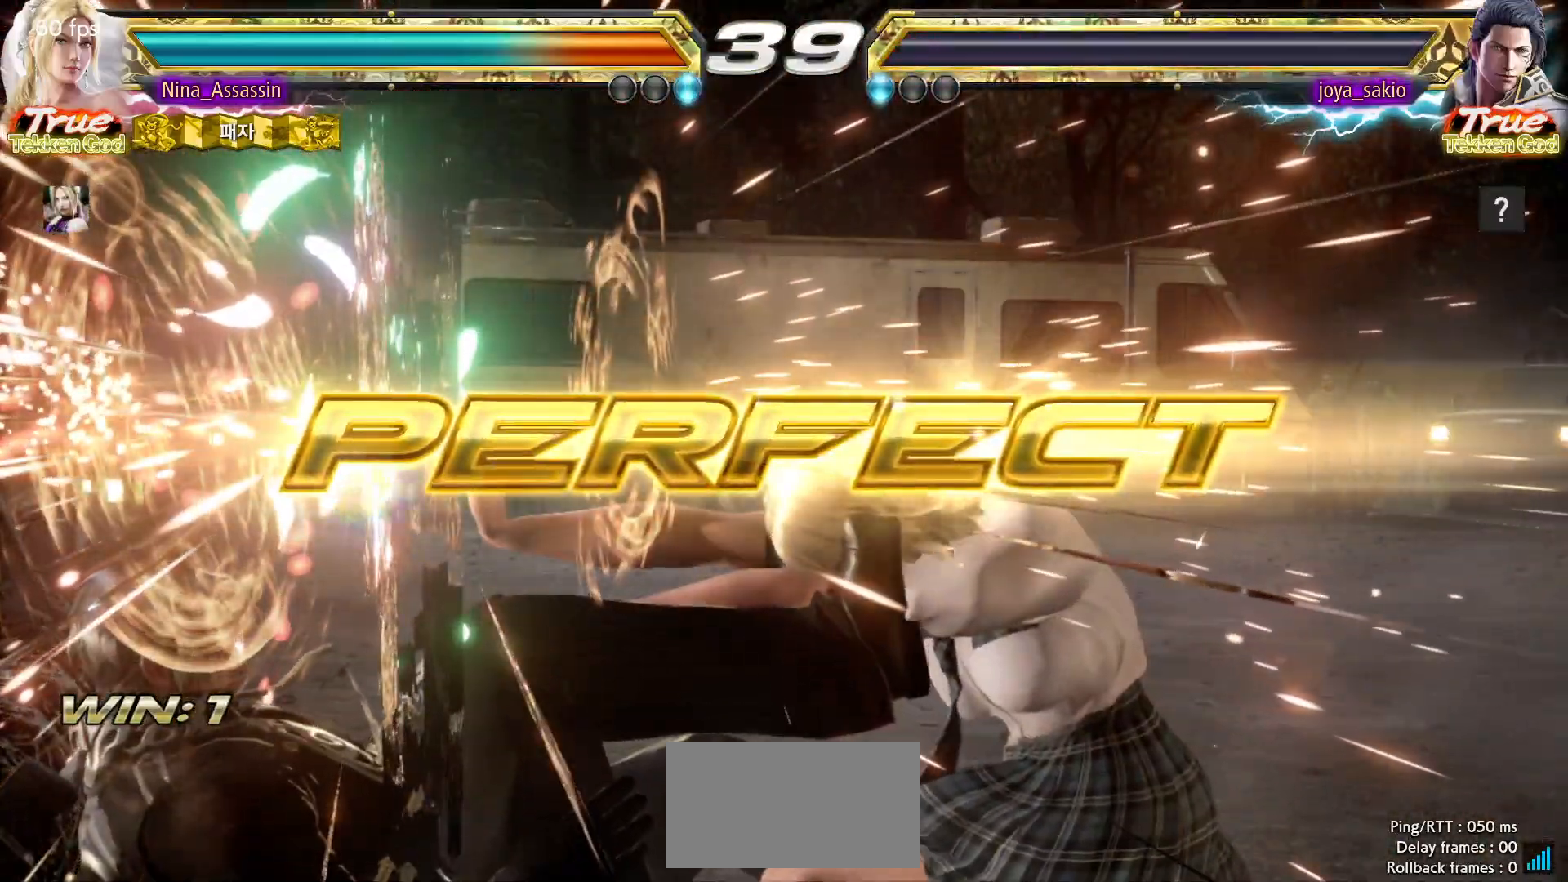
{"buttons": [], "left_stick": "center", "events": []}
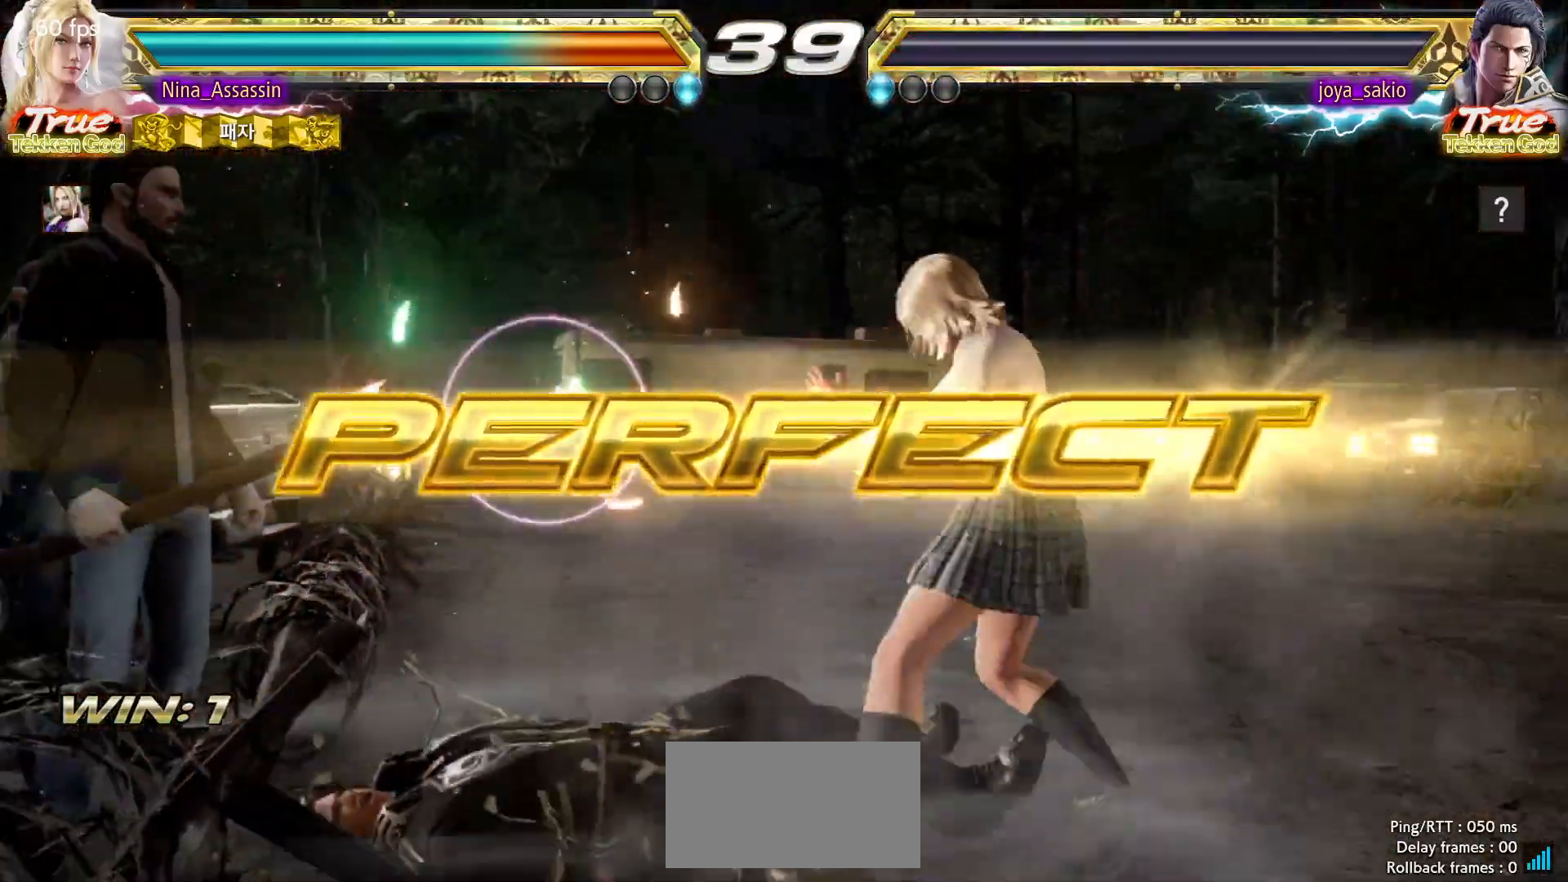
{"buttons": ["START"], "left_stick": "center", "events": [[83, "START", "down"], [133, "START", "up"], [167, "START", "down"], [217, "START", "up"], [267, "START", "down"], [317, "START", "up"], [350, "START", "down"], [417, "START", "up"], [467, "START", "down"]]}
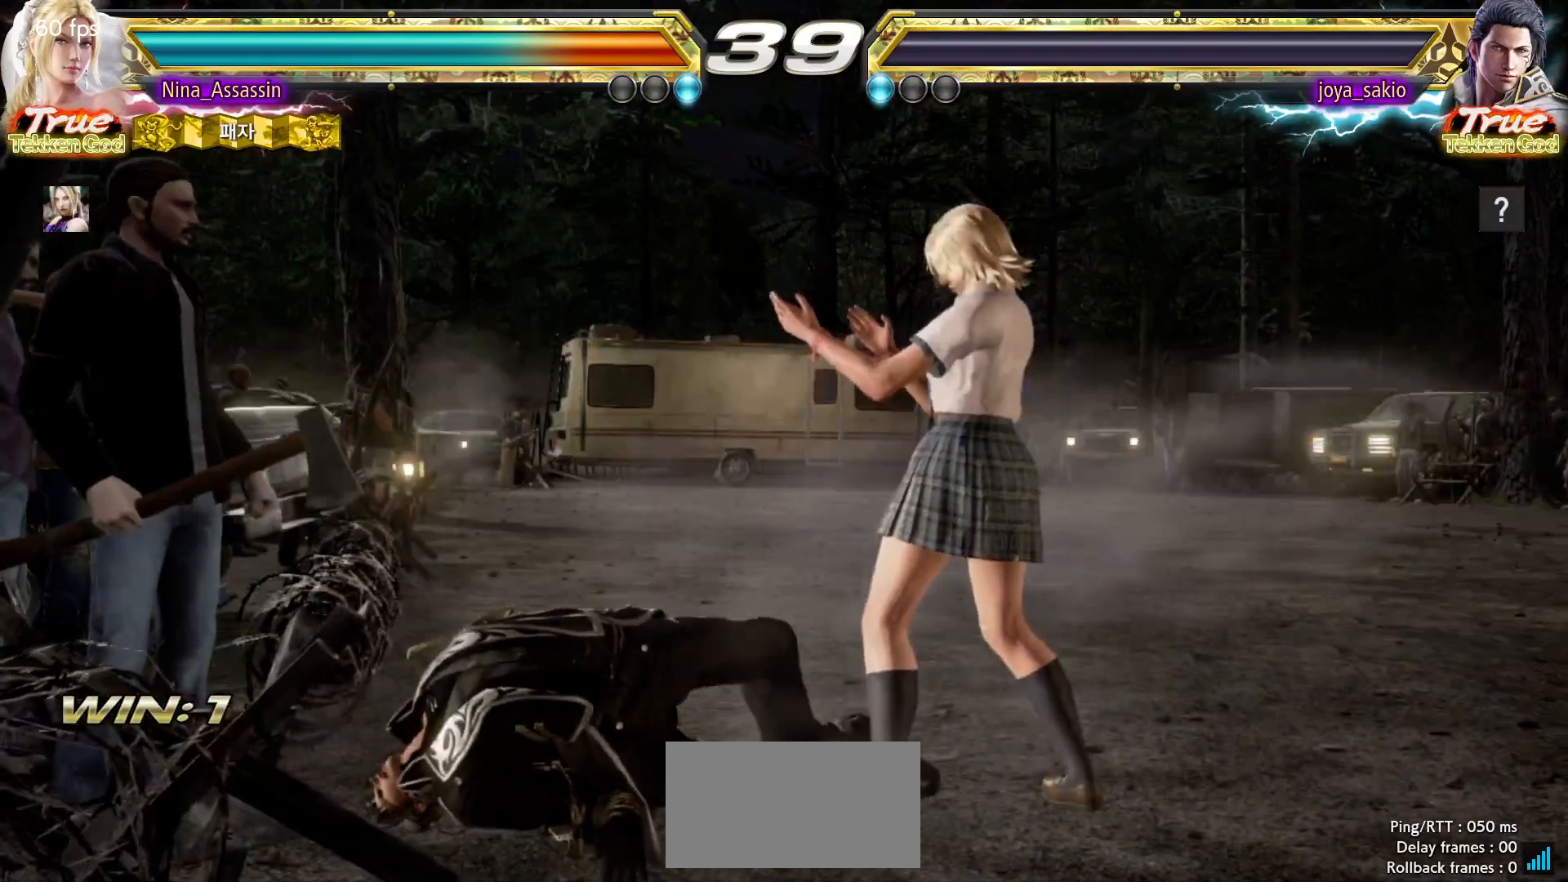
{"buttons": [], "left_stick": "center", "events": [[17, "START", "up"], [67, "START", "down"], [100, "START", "up"], [167, "START", "down"], [217, "START", "up"], [250, "START", "down"], [300, "START", "up"], [350, "START", "down"], [383, "START", "up"], [433, "START", "down"], [483, "START", "up"]]}
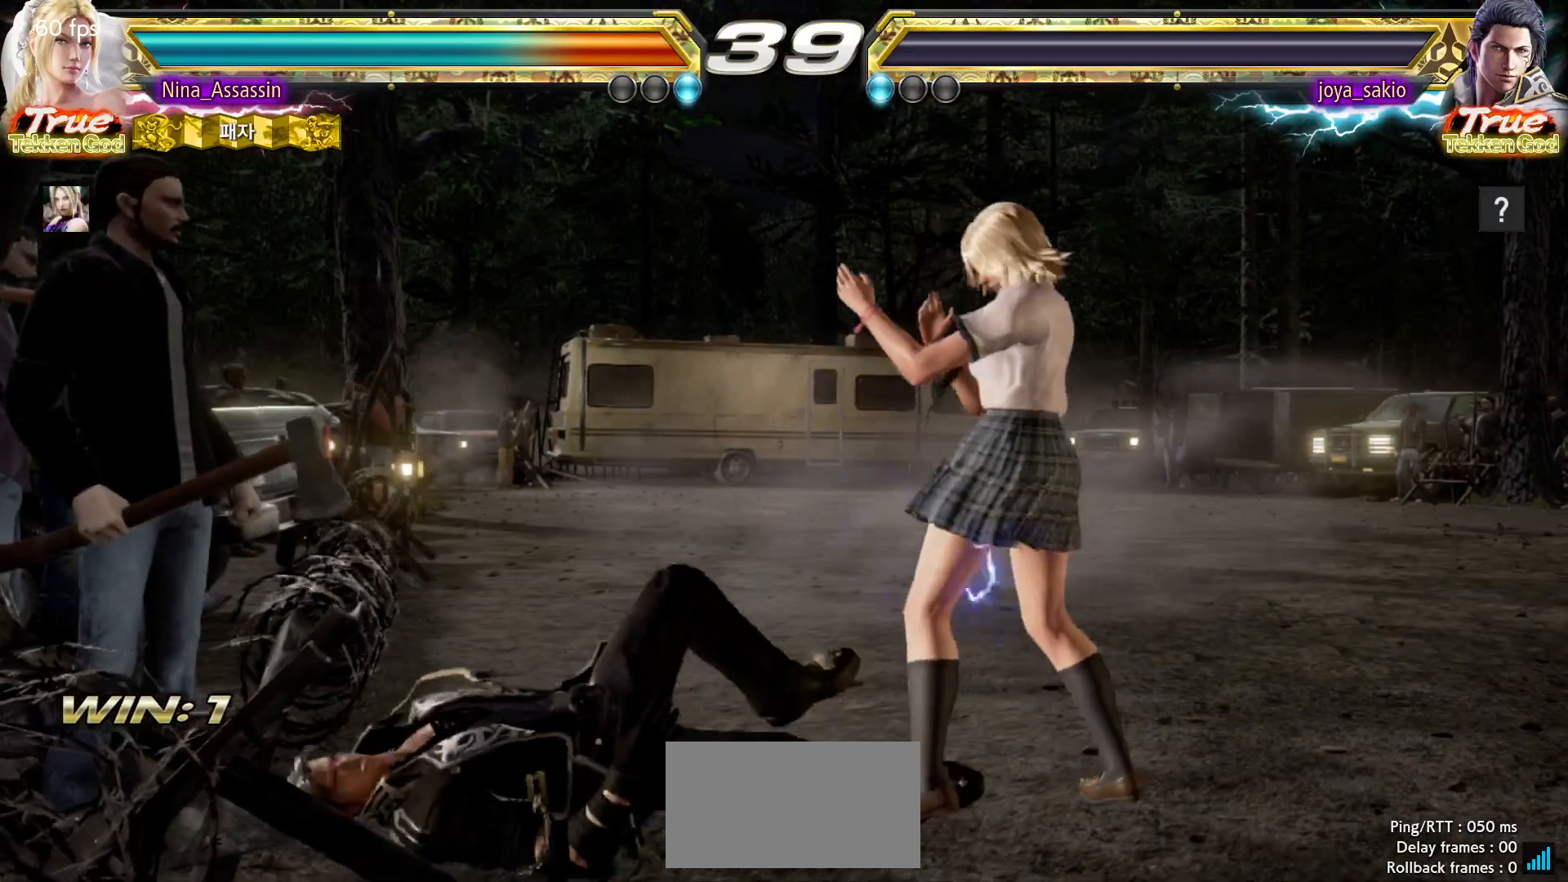
{"buttons": [], "left_stick": "center", "events": [[50, "START", "down"], [83, "START", "up"], [117, "START", "down"], [183, "START", "up"], [233, "START", "down"], [283, "START", "up"], [317, "START", "down"], [383, "START", "up"], [417, "START", "down"], [450, "START", "up"]]}
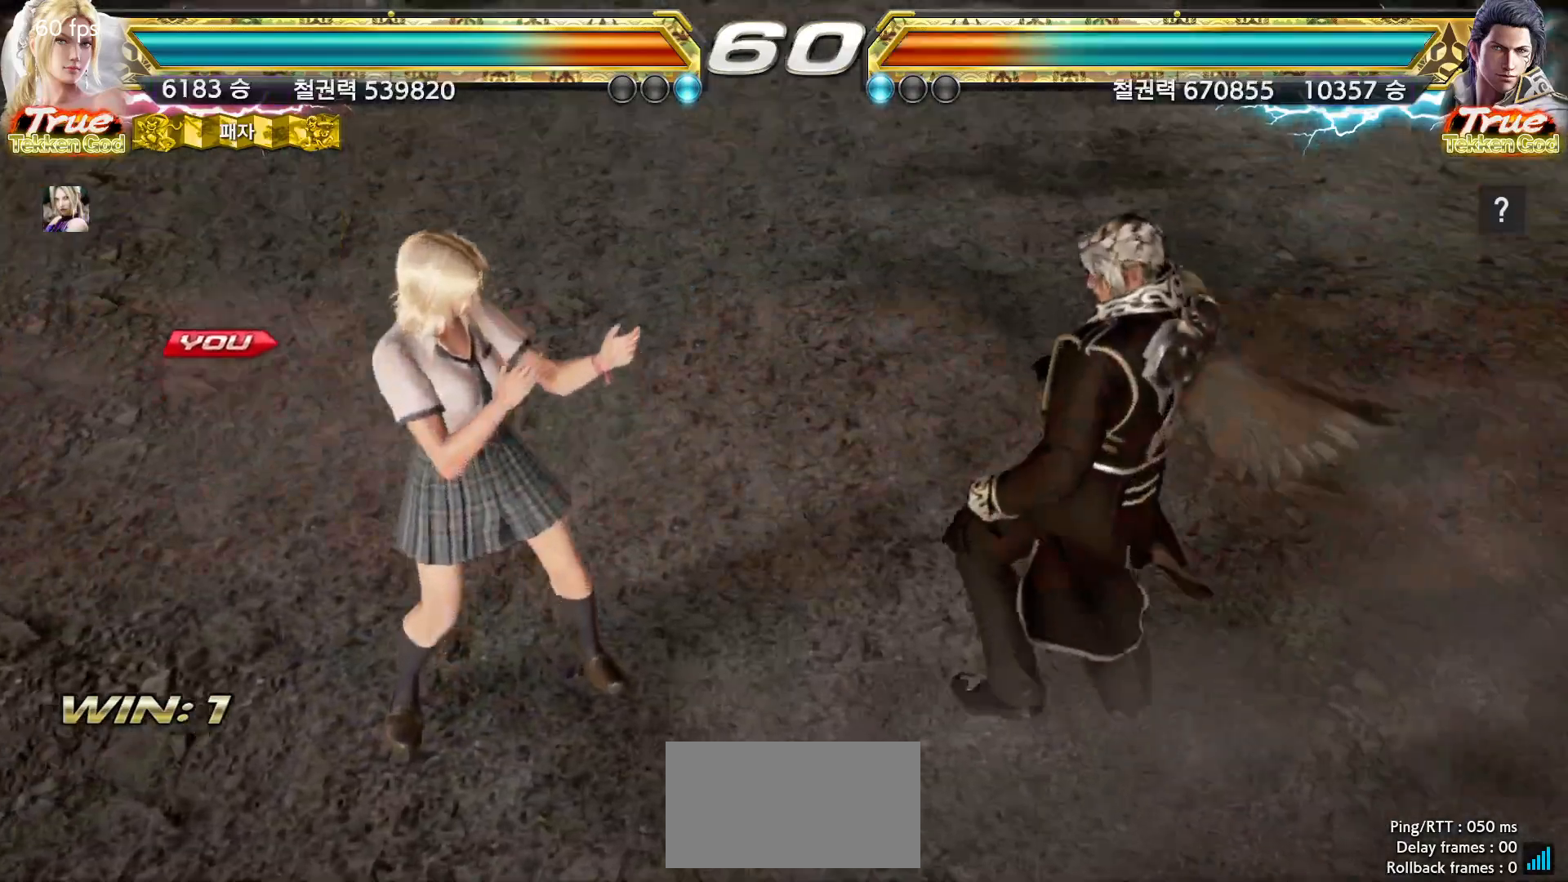
{"buttons": [], "left_stick": "center", "events": [[17, "START", "down"], [50, "START", "up"], [100, "START", "down"], [150, "START", "up"], [183, "START", "down"], [233, "START", "up"], [283, "START", "down"], [333, "START", "up"], [367, "START", "down"], [400, "START", "up"], [450, "START", "down"], [500, "START", "up"]]}
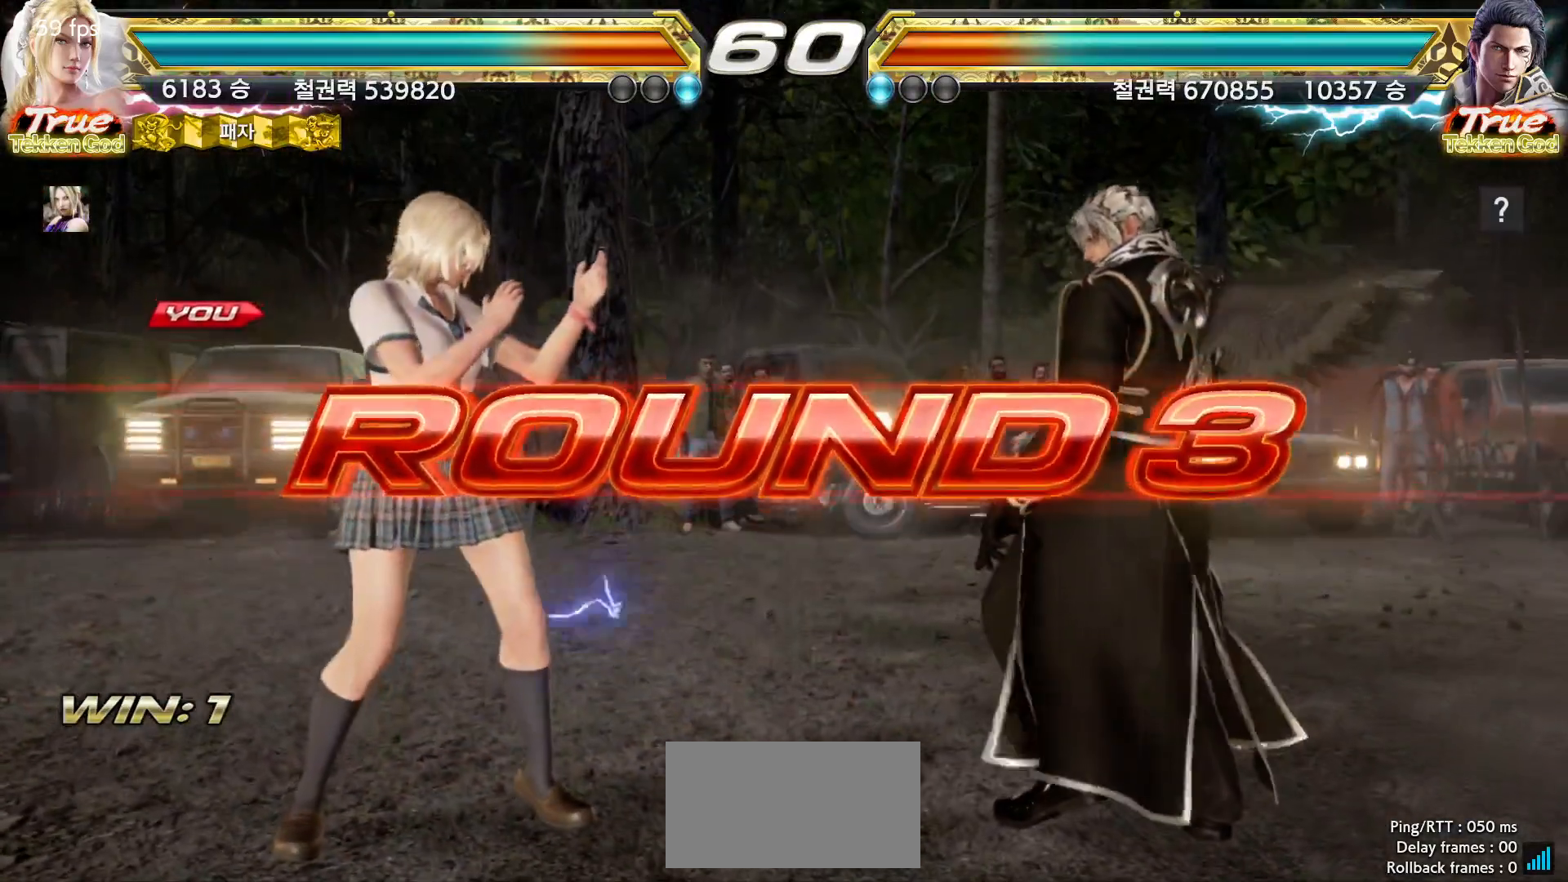
{"buttons": [], "left_stick": "center", "events": [[33, "START", "down"], [83, "START", "up"], [133, "START", "down"], [183, "START", "up"], [200, "START", "down"], [250, "START", "up"]]}
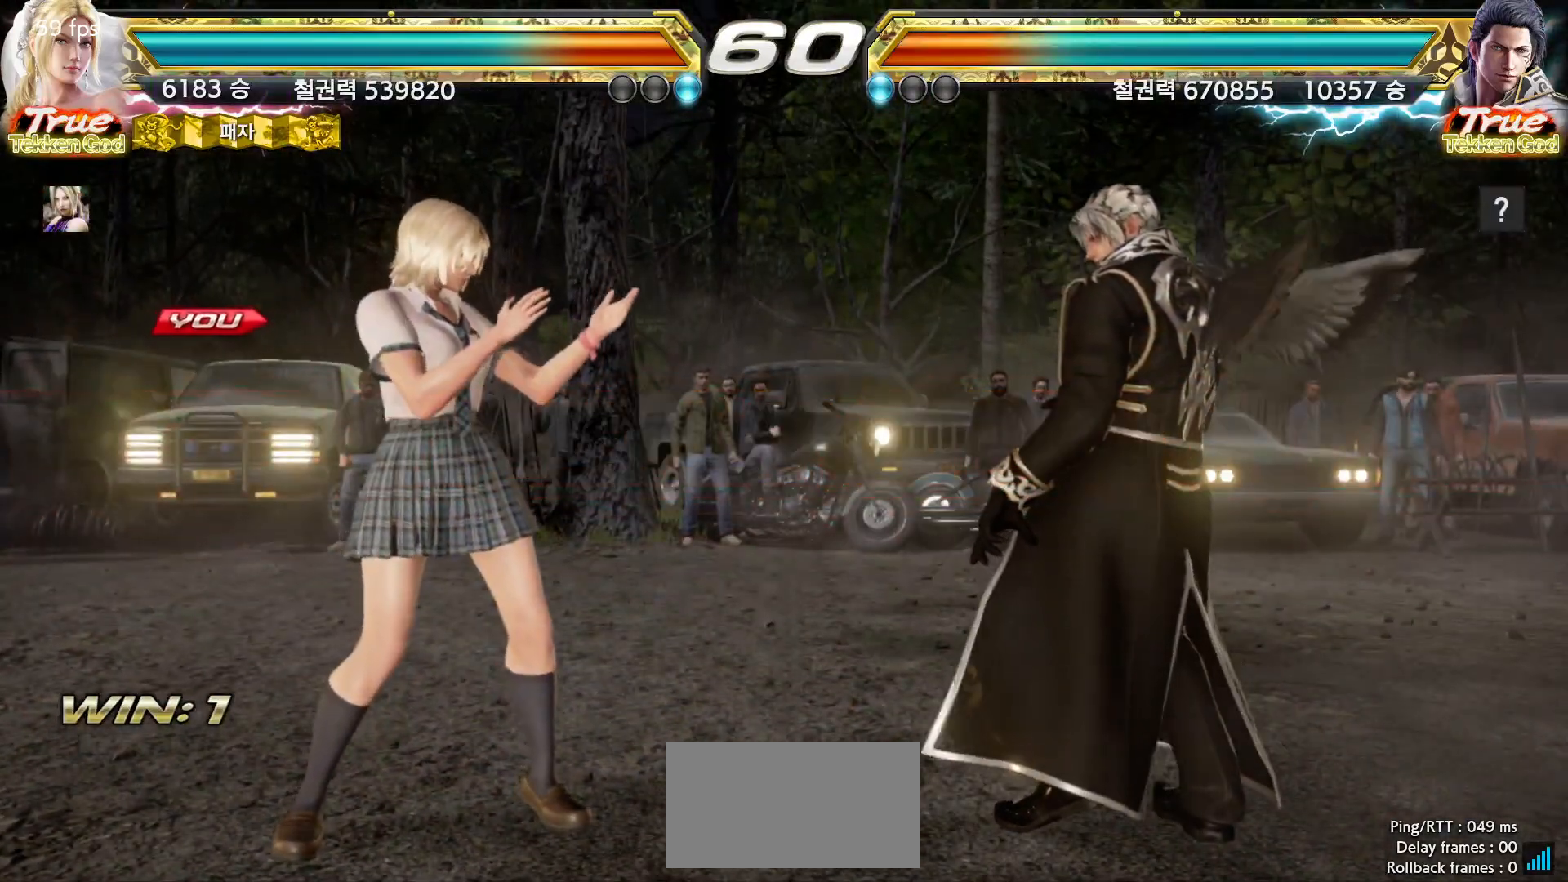
{"buttons": [], "left_stick": "center", "events": []}